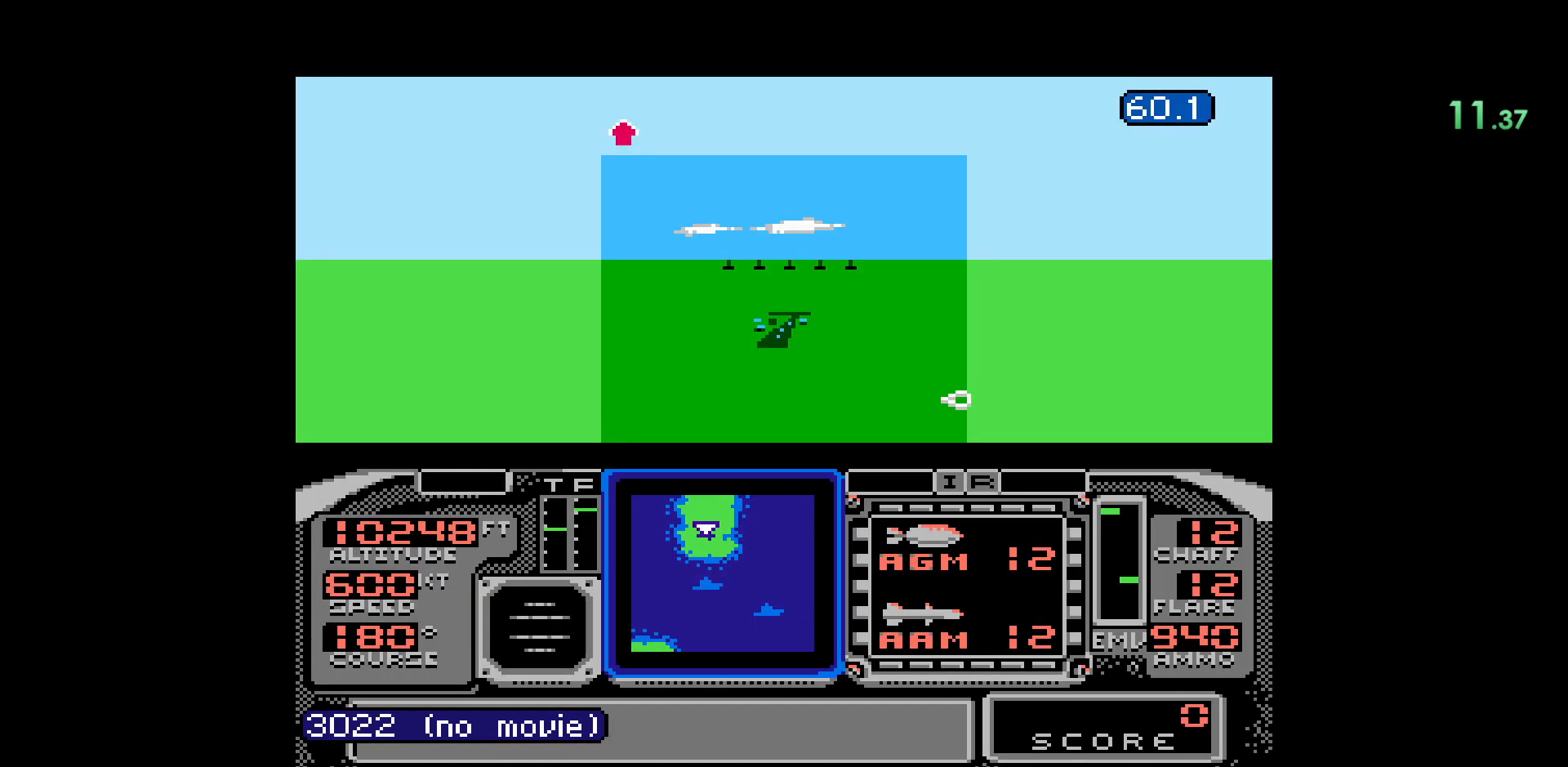
Gameplay with a controller (Nintendo layout); each line is a JSON object with the inputs held at the frame after it (dt_ms = milliseconds from this image to that frame). "events" lists button and stick changes between this image and that frame as [ms after this image, input, new state], when the widget could be followed in between. Not read: HOME L1 L3 R1 R2 R3 START Y.
{"dt_ms": 500, "buttons": [], "events": []}
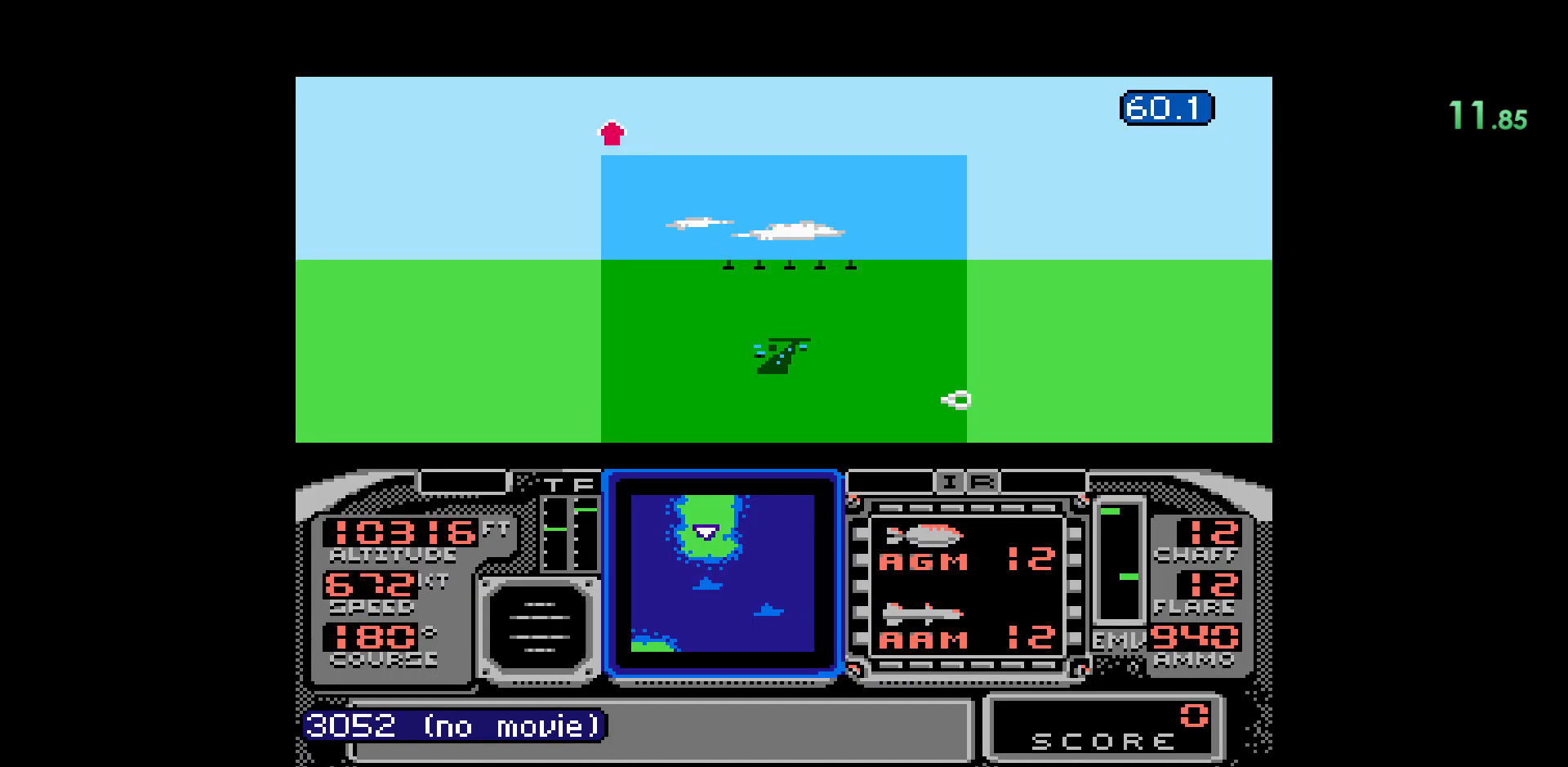
{"dt_ms": 500, "buttons": [], "events": []}
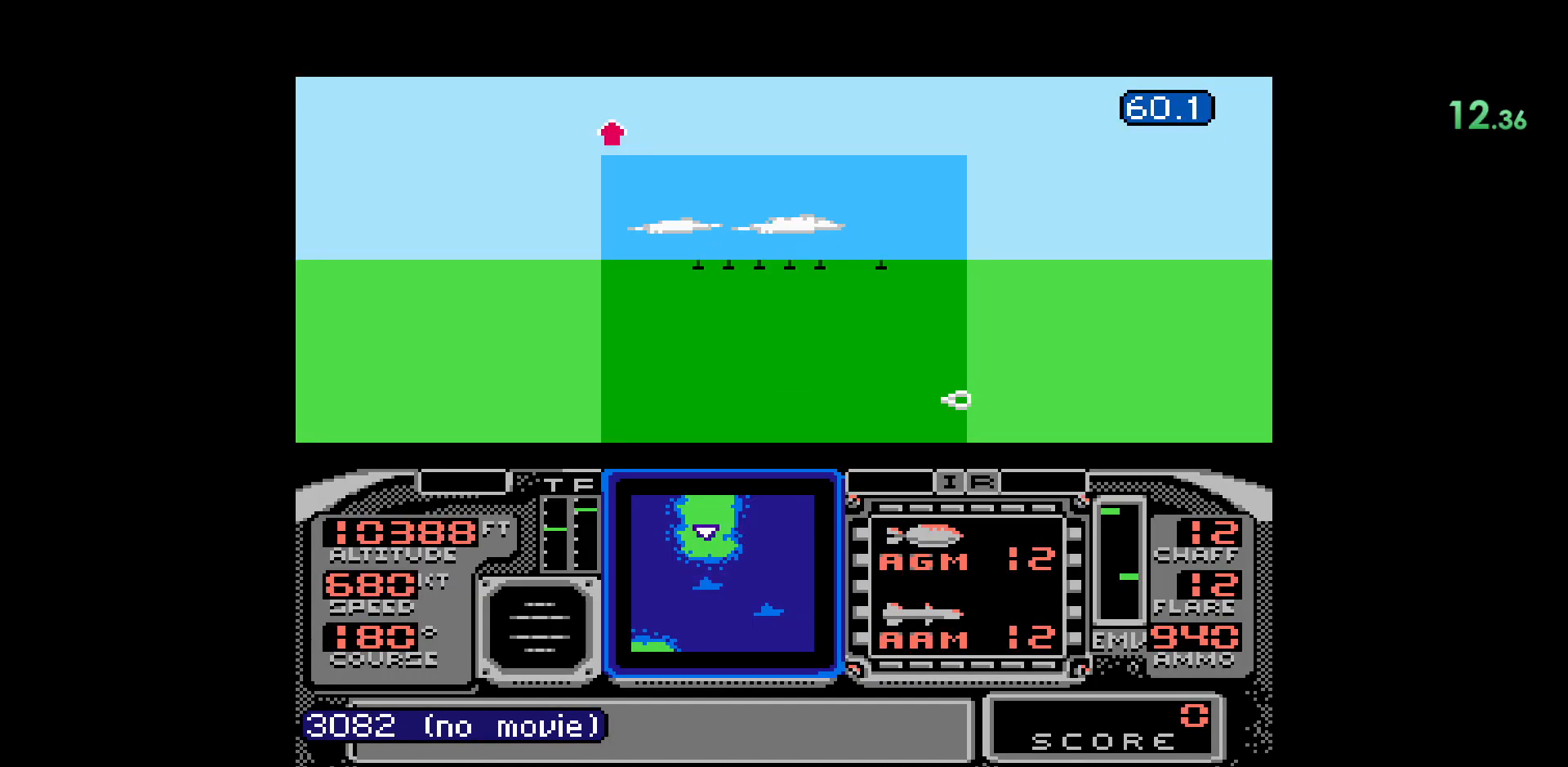
{"dt_ms": 500, "buttons": ["DPAD_DOWN"], "events": [[350, "DPAD_DOWN", "down"]]}
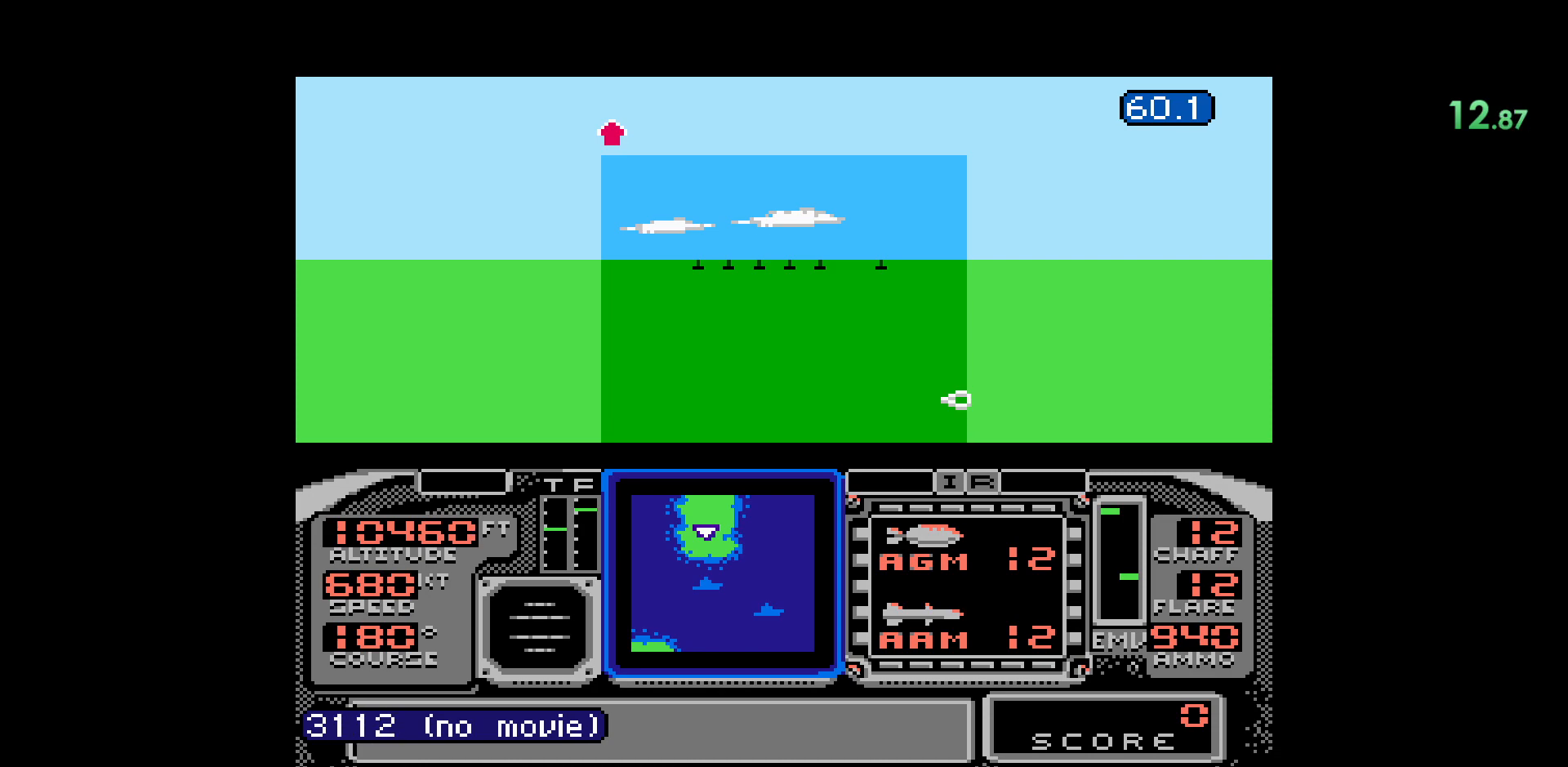
{"dt_ms": 500, "buttons": [], "events": [[67, "DPAD_DOWN", "up"]]}
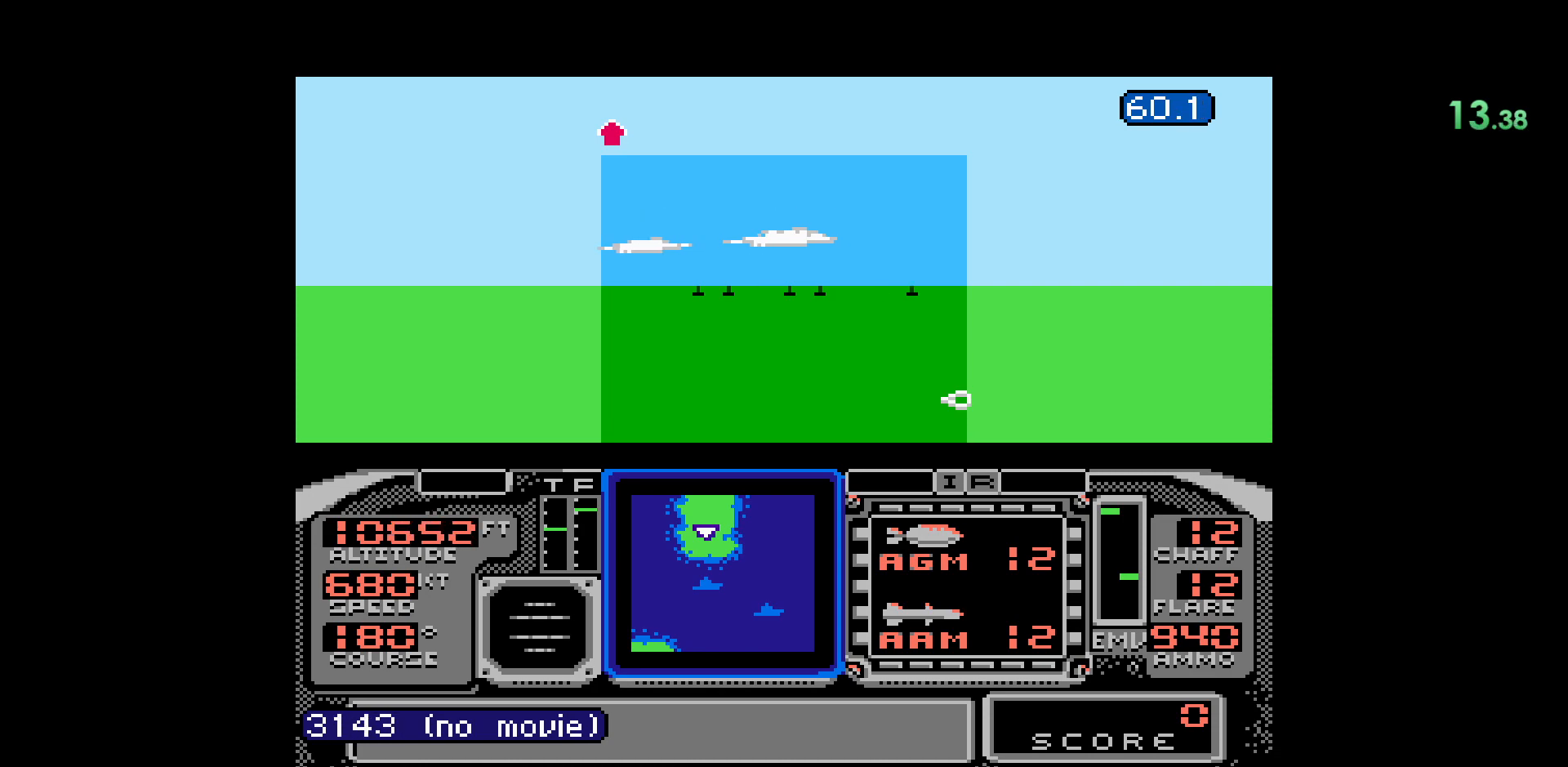
{"dt_ms": 500, "buttons": [], "events": [[333, "DPAD_DOWN", "down"], [500, "DPAD_DOWN", "up"]]}
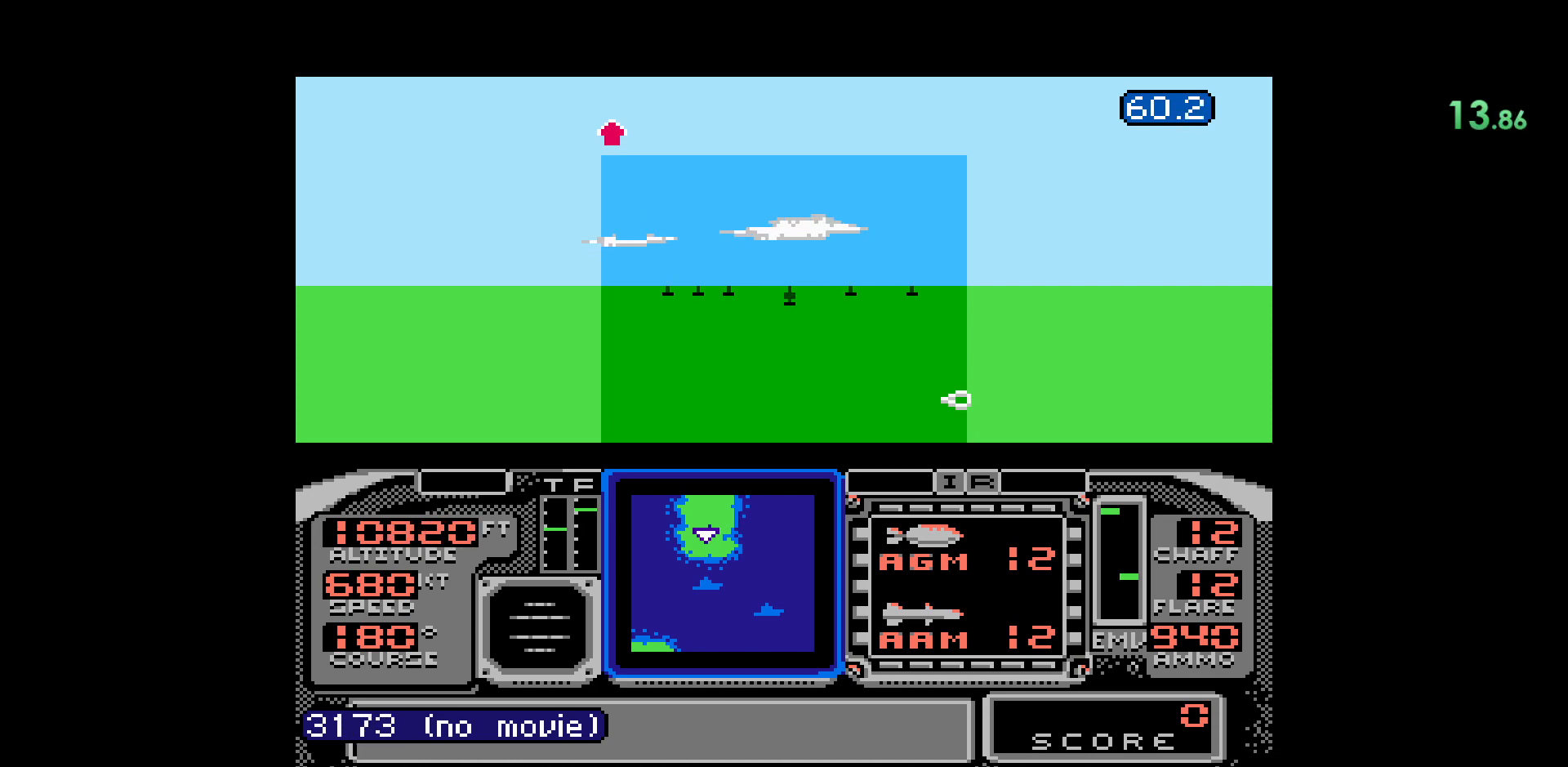
{"dt_ms": 500, "buttons": [], "events": []}
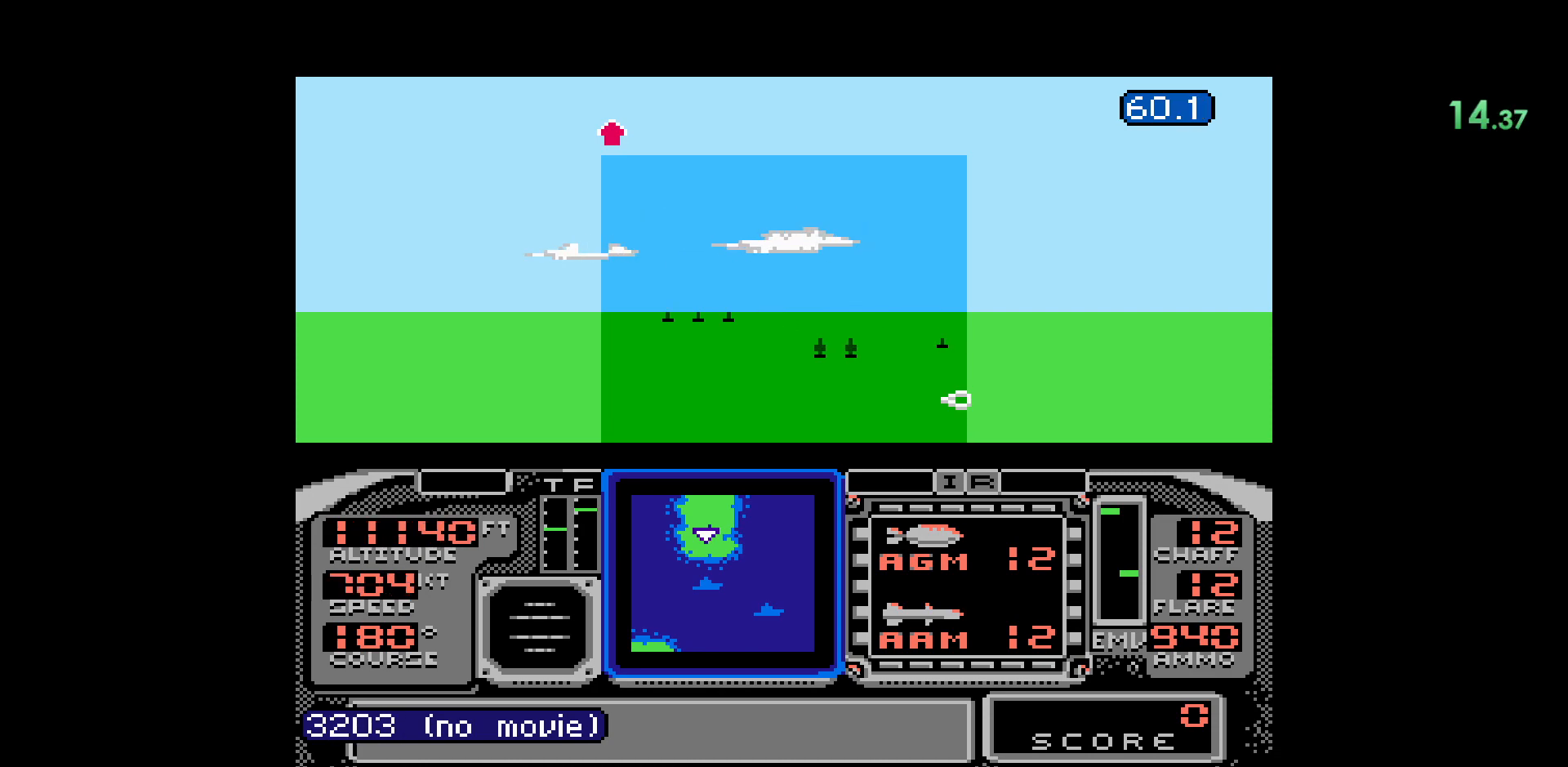
{"dt_ms": 500, "buttons": [], "events": []}
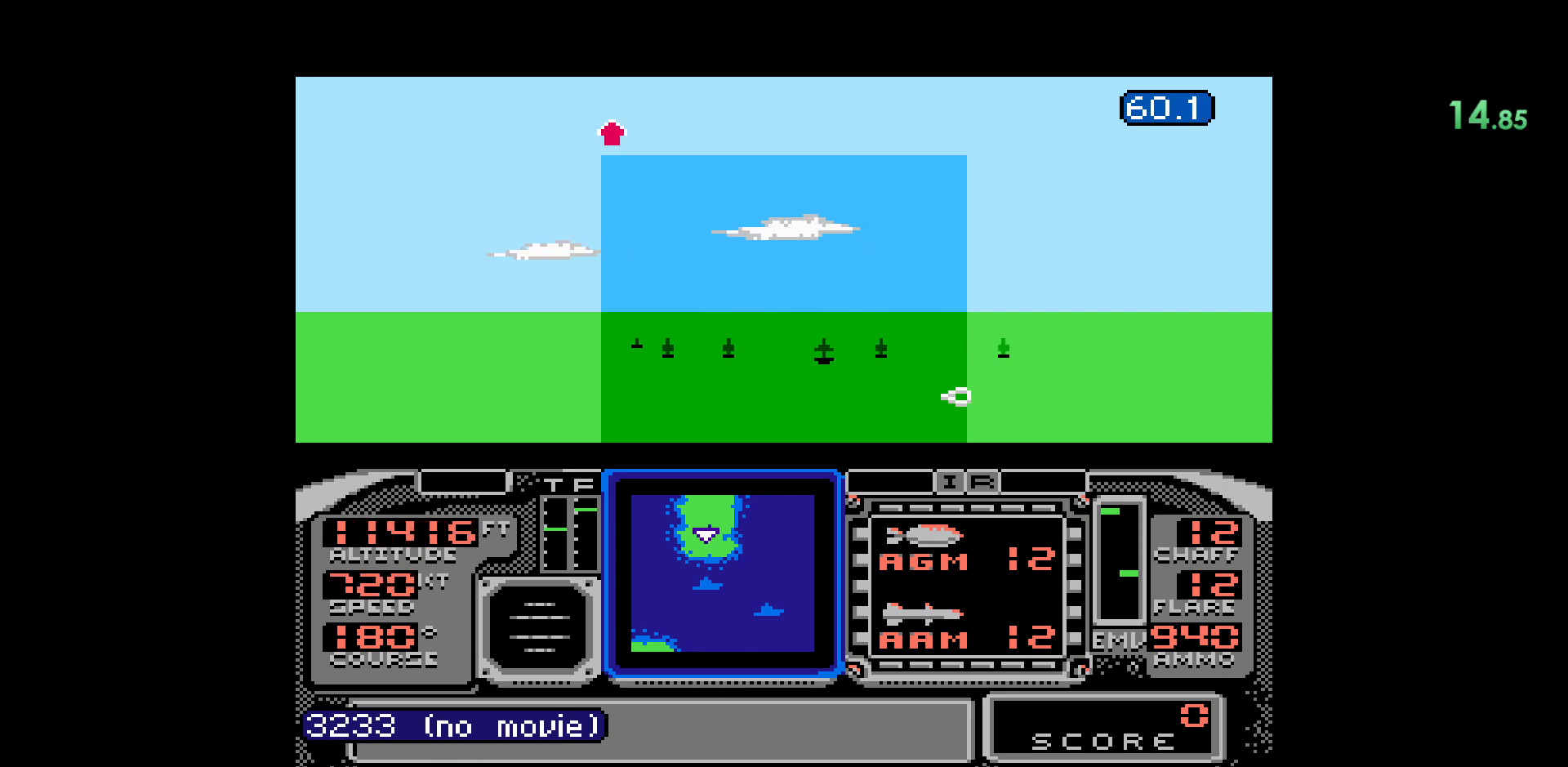
{"dt_ms": 500, "buttons": [], "events": [[33, "DPAD_DOWN", "down"], [200, "DPAD_DOWN", "up"]]}
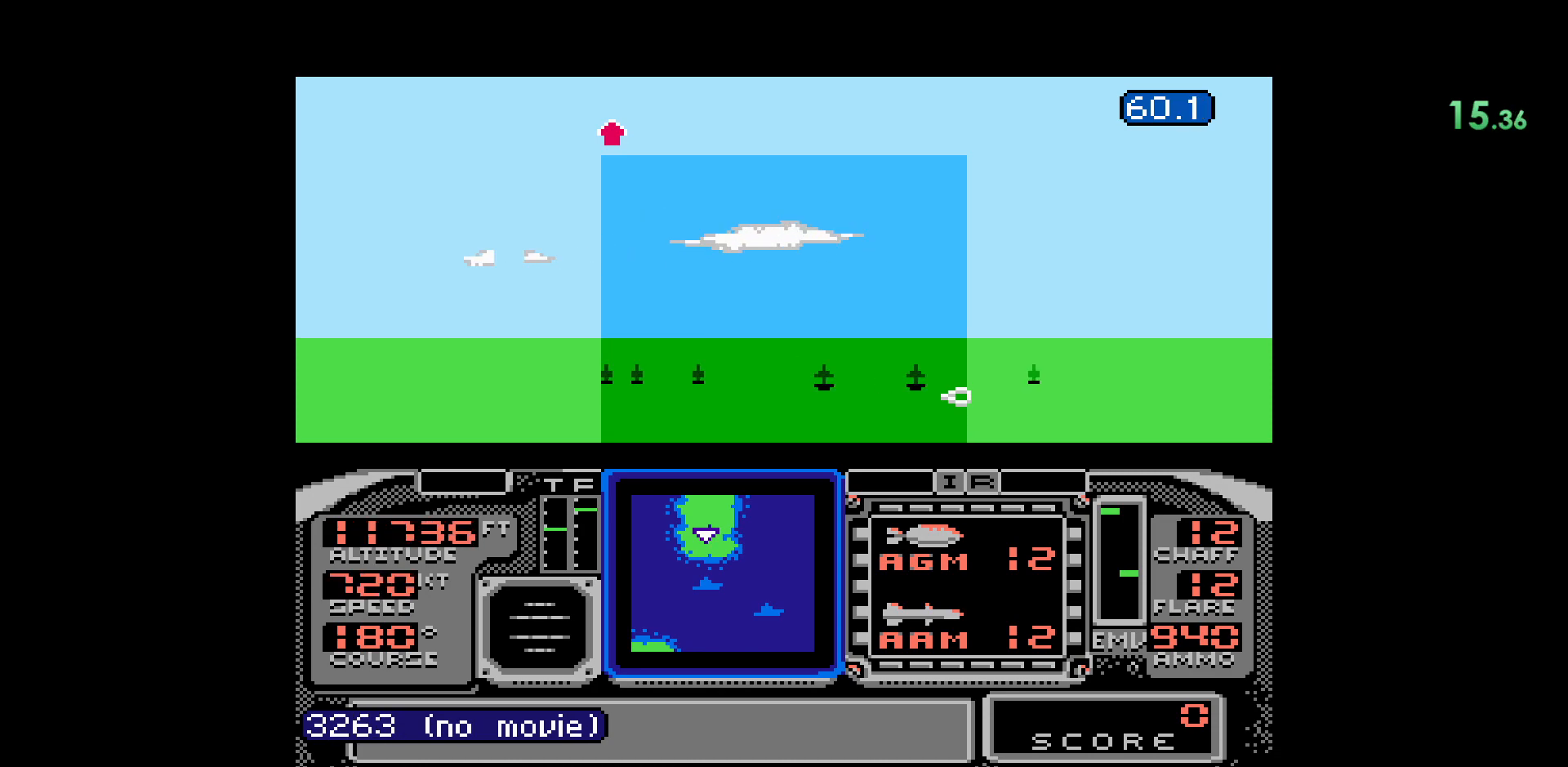
{"dt_ms": 500, "buttons": [], "events": []}
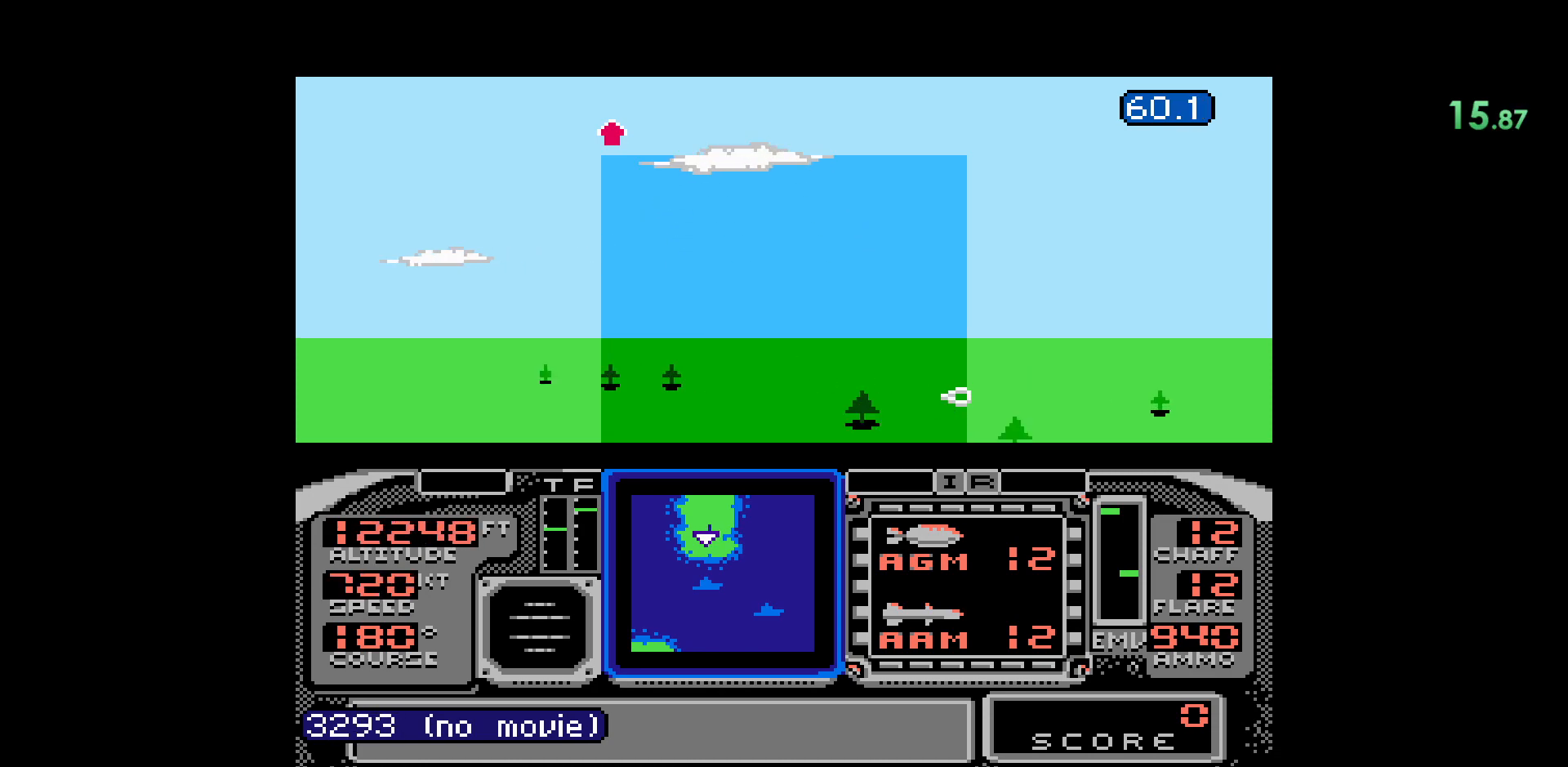
{"dt_ms": 1000, "buttons": []}
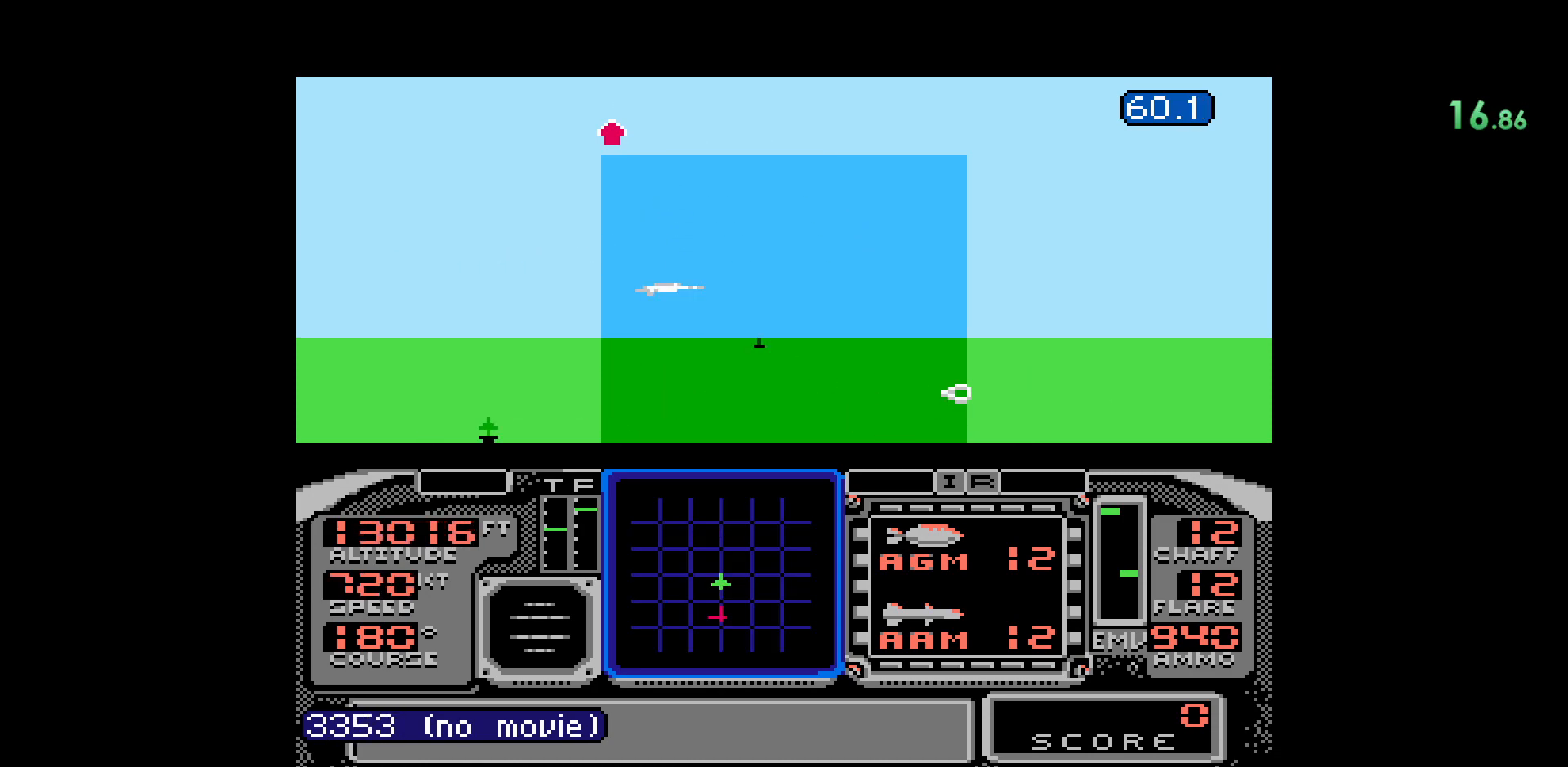
{"dt_ms": 500, "buttons": [], "events": []}
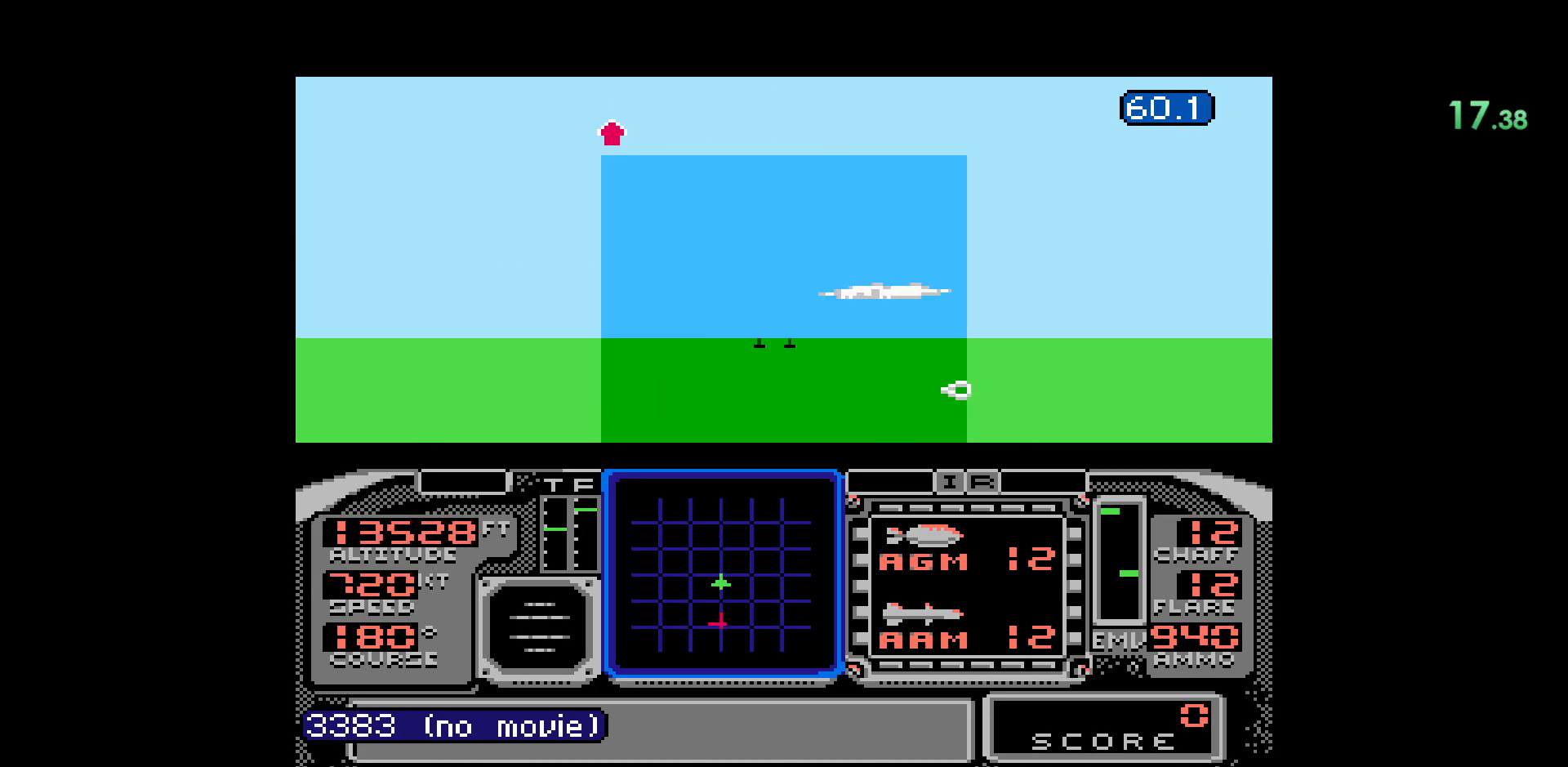
{"dt_ms": 500, "buttons": [], "events": []}
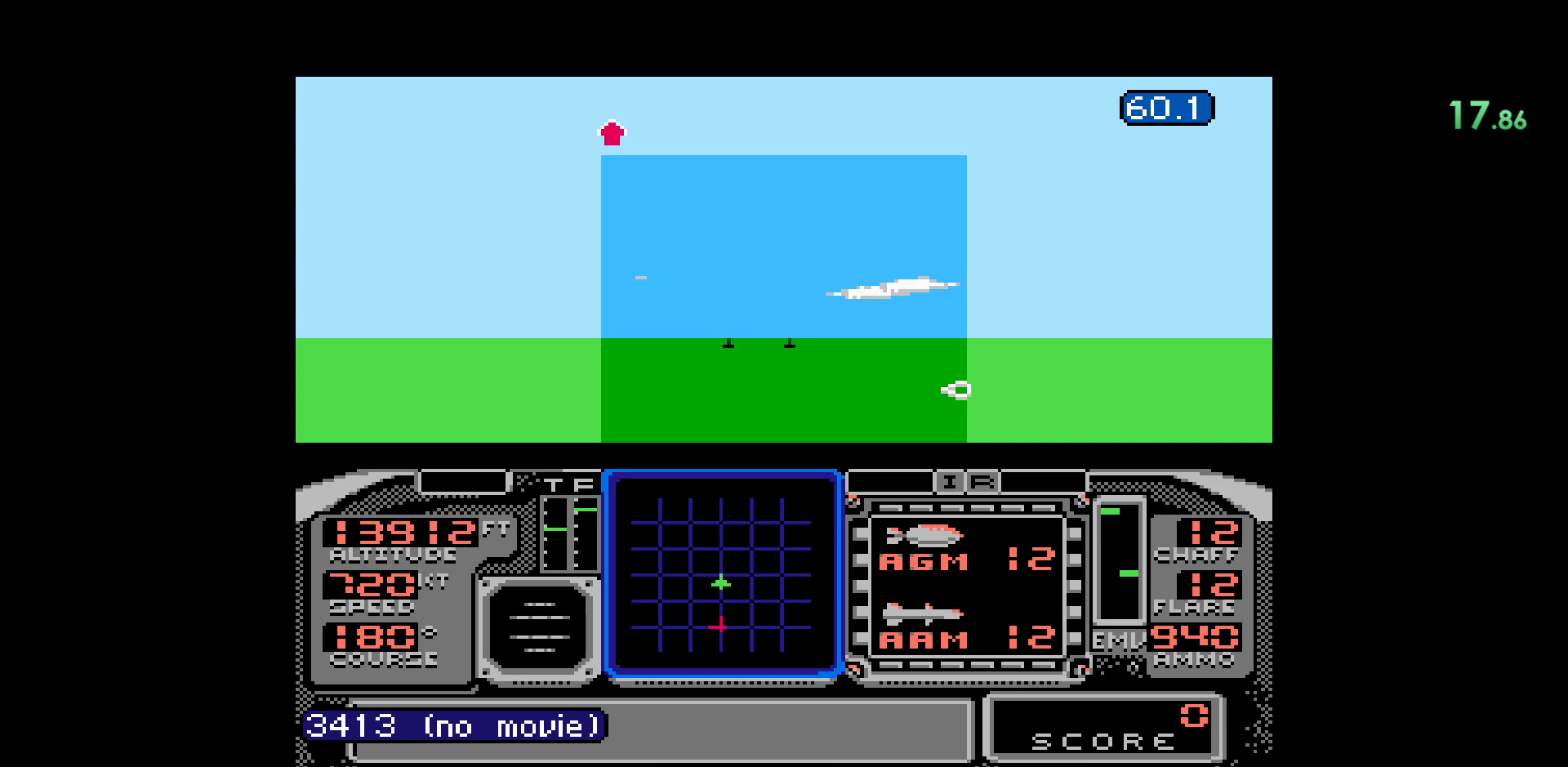
{"dt_ms": 500, "buttons": [], "events": []}
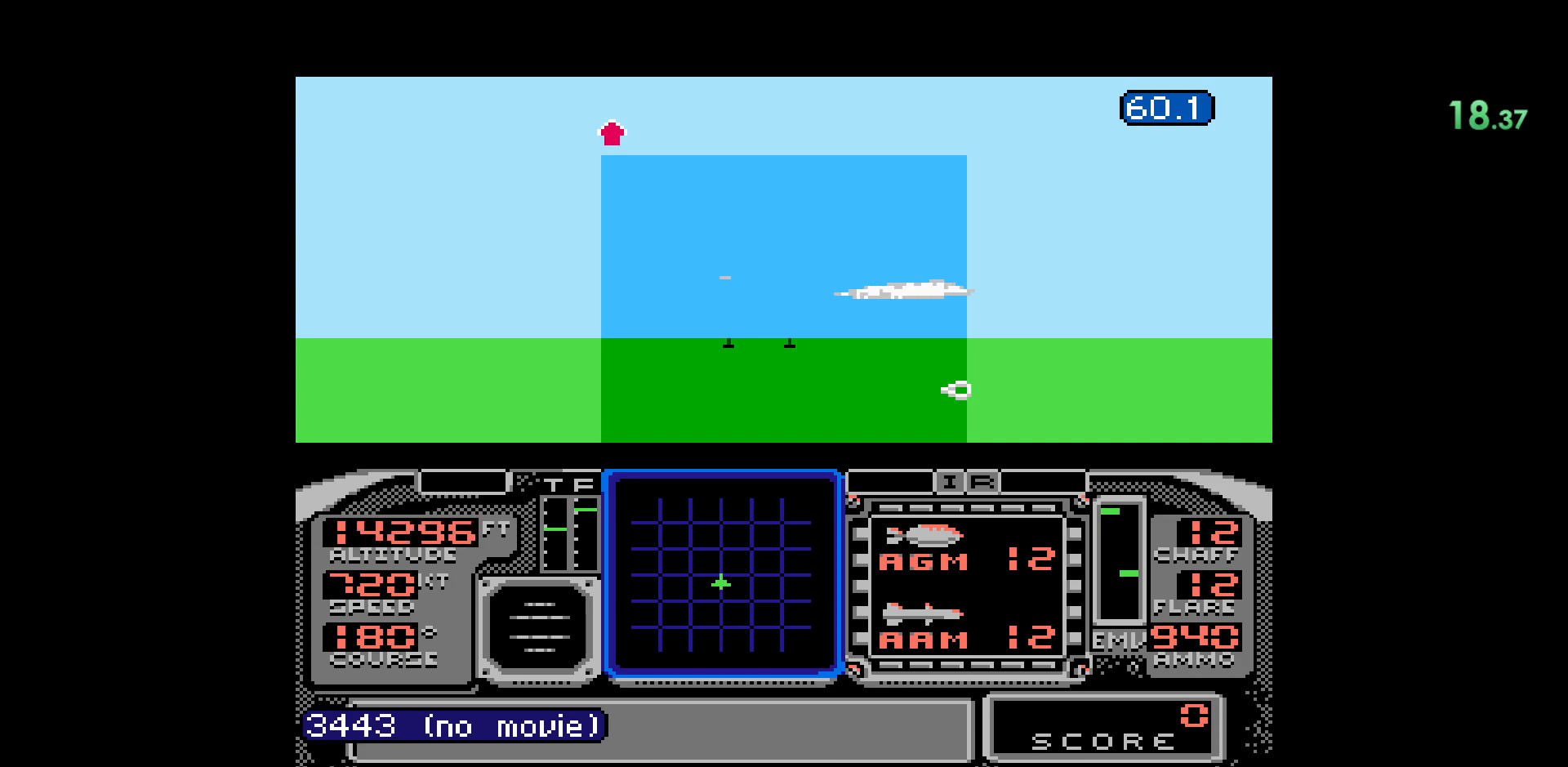
{"dt_ms": 500, "buttons": [], "events": [[267, "DPAD_UP", "down"], [433, "DPAD_UP", "up"]]}
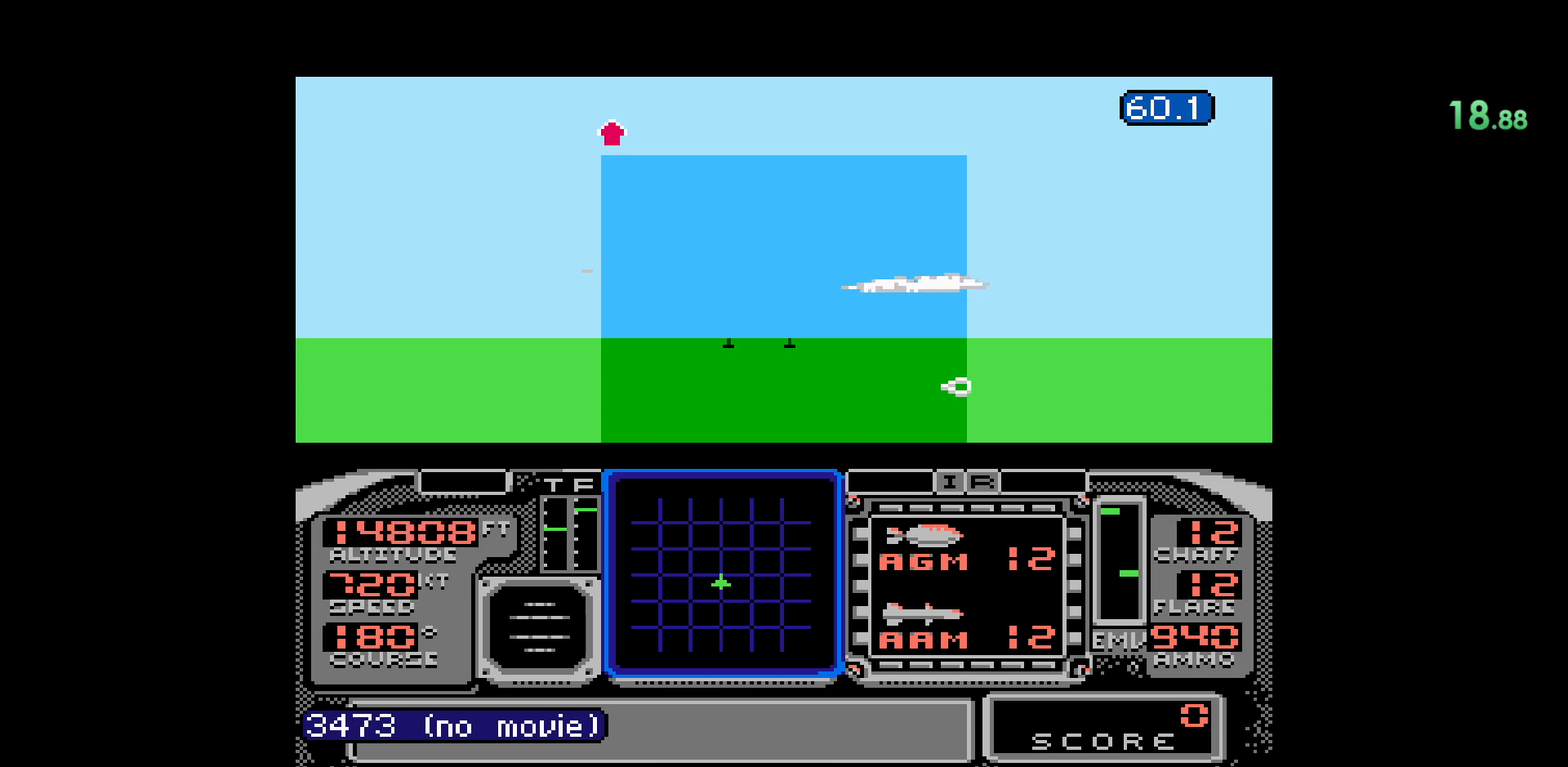
{"dt_ms": 500, "buttons": [], "events": []}
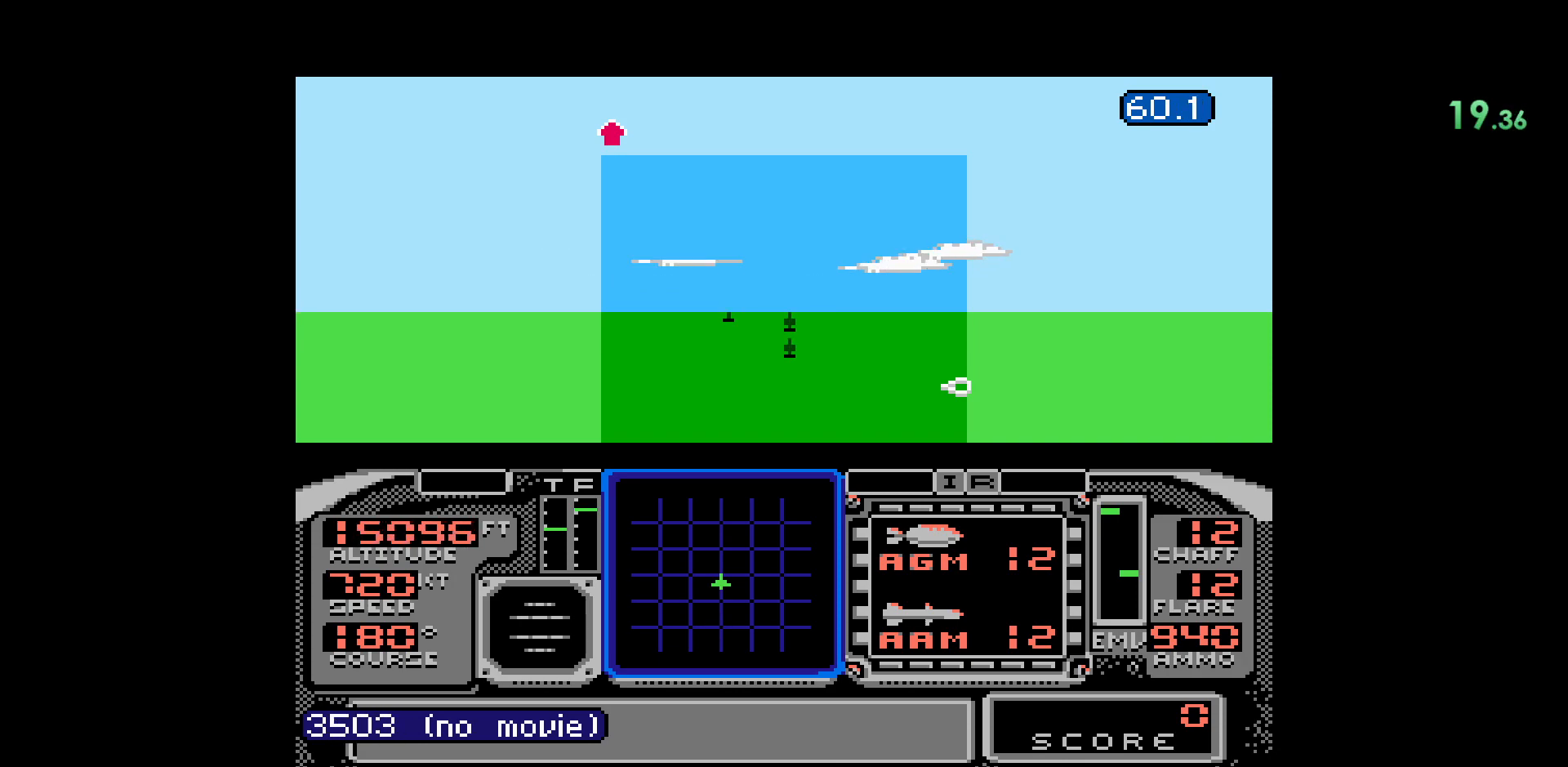
{"dt_ms": 500, "buttons": [], "events": []}
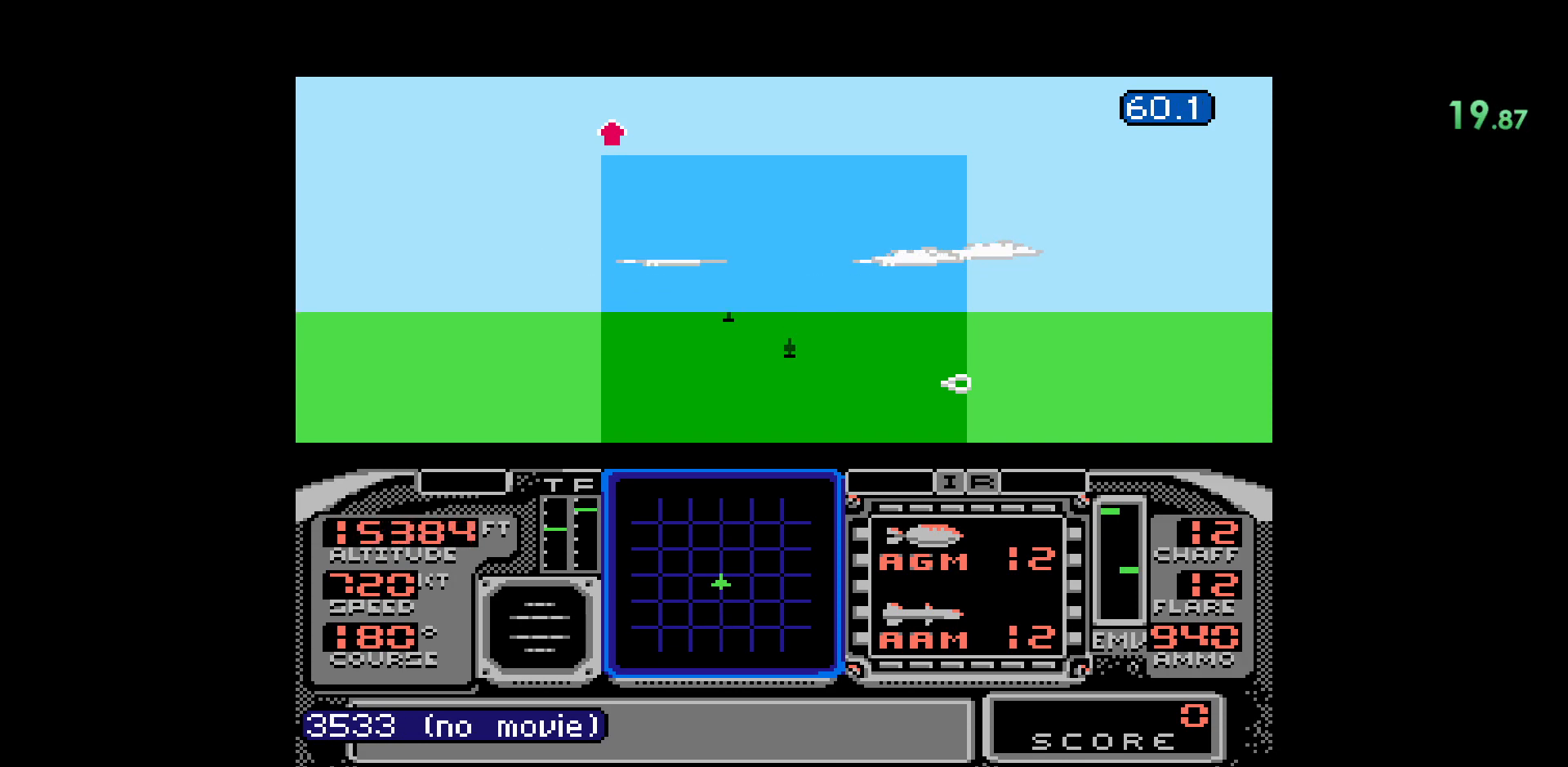
{"dt_ms": 500, "buttons": [], "events": []}
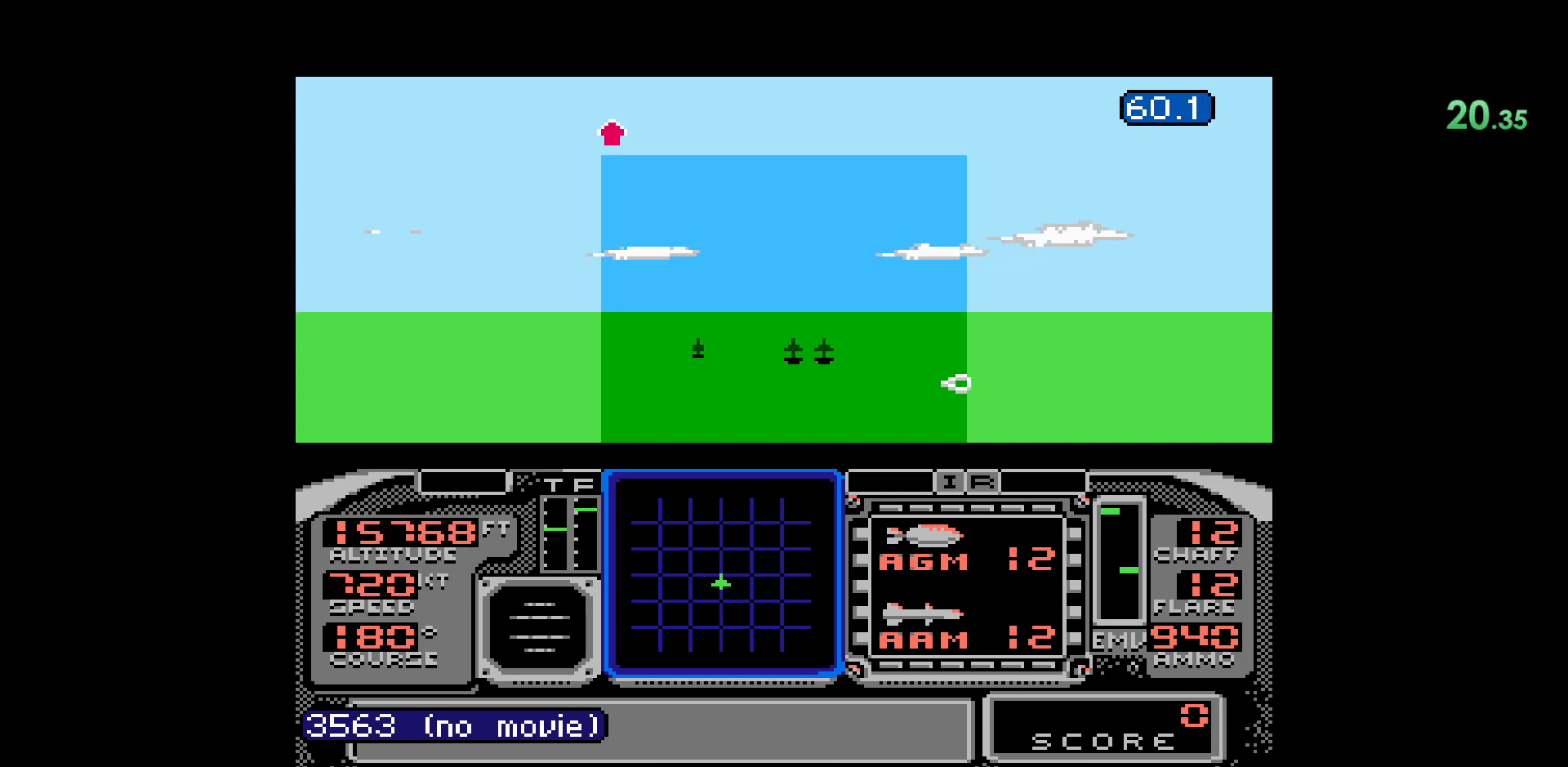
{"dt_ms": 500, "buttons": [], "events": []}
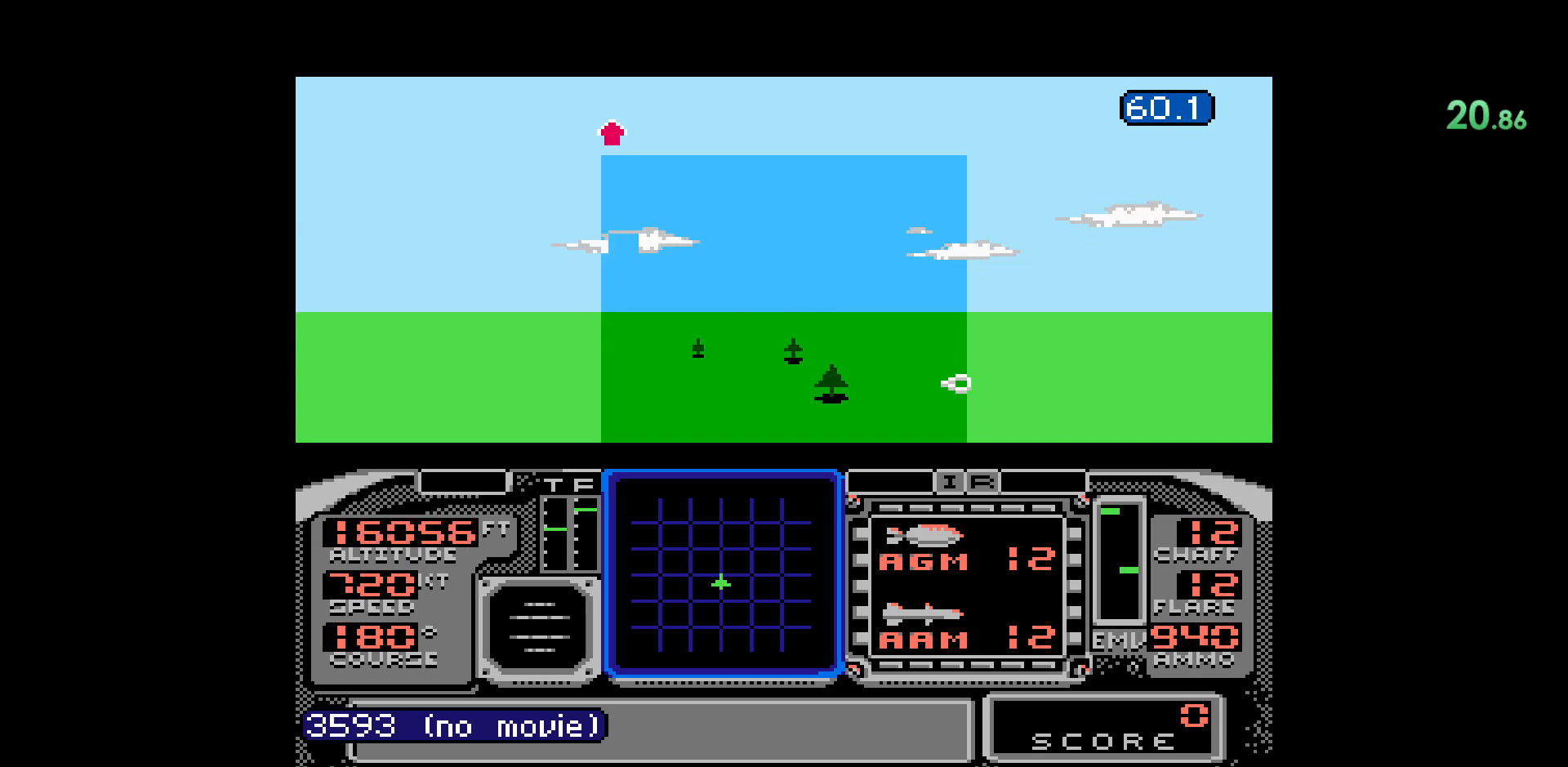
{"dt_ms": 500, "buttons": ["B"], "events": [[483, "B", "down"]]}
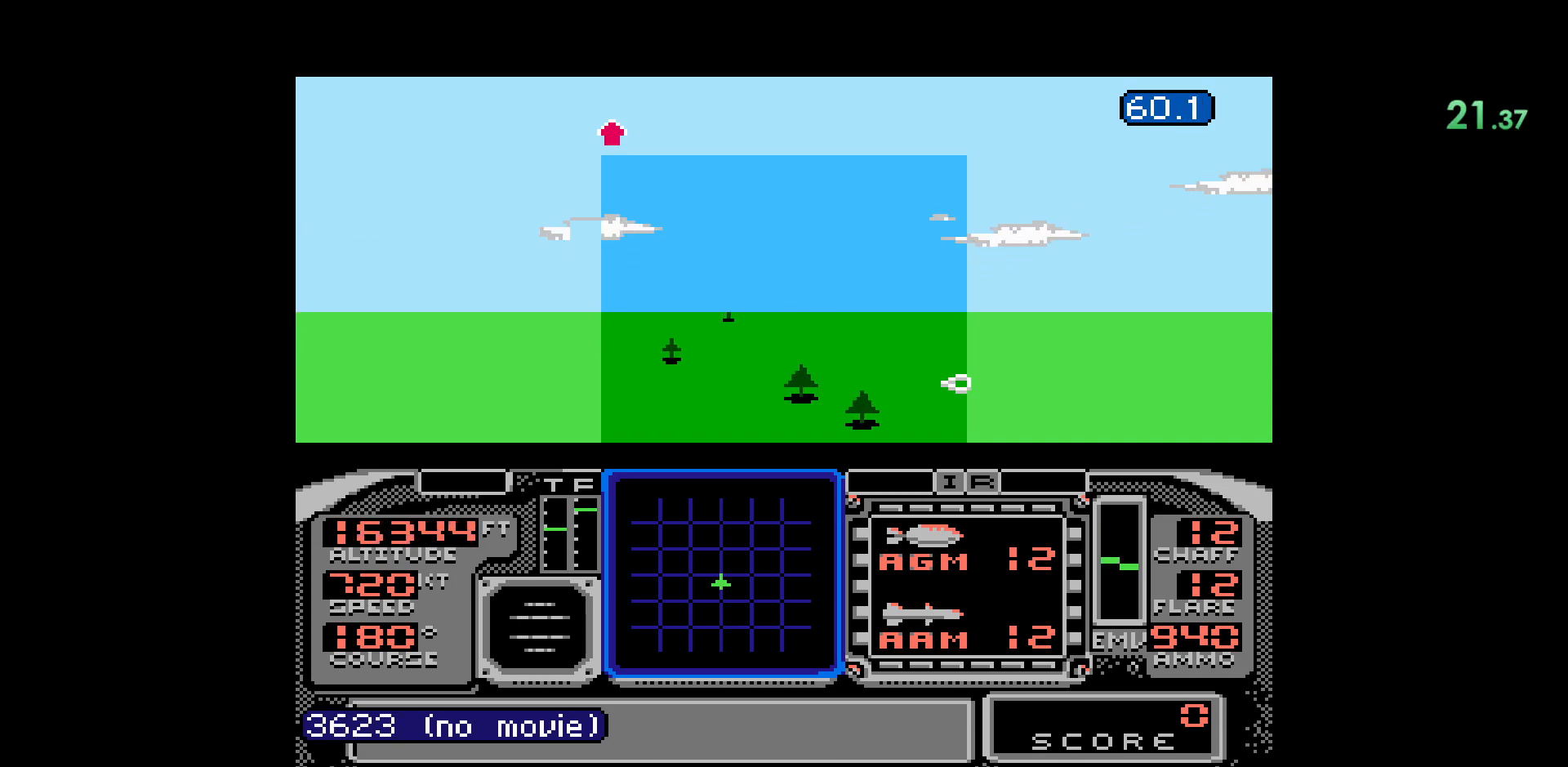
{"dt_ms": 500, "buttons": [], "events": [[250, "B", "up"]]}
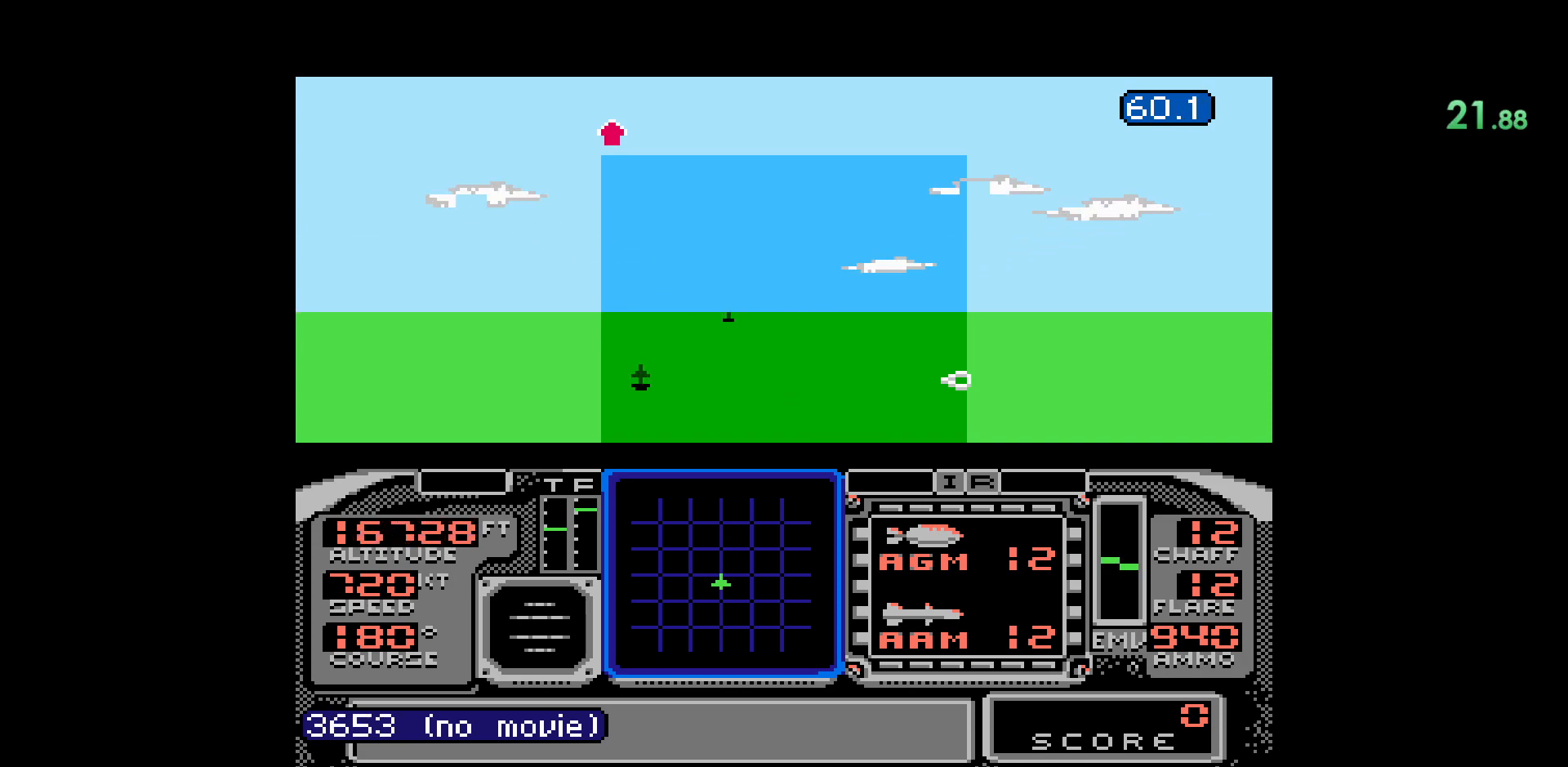
{"dt_ms": 500, "buttons": [], "events": []}
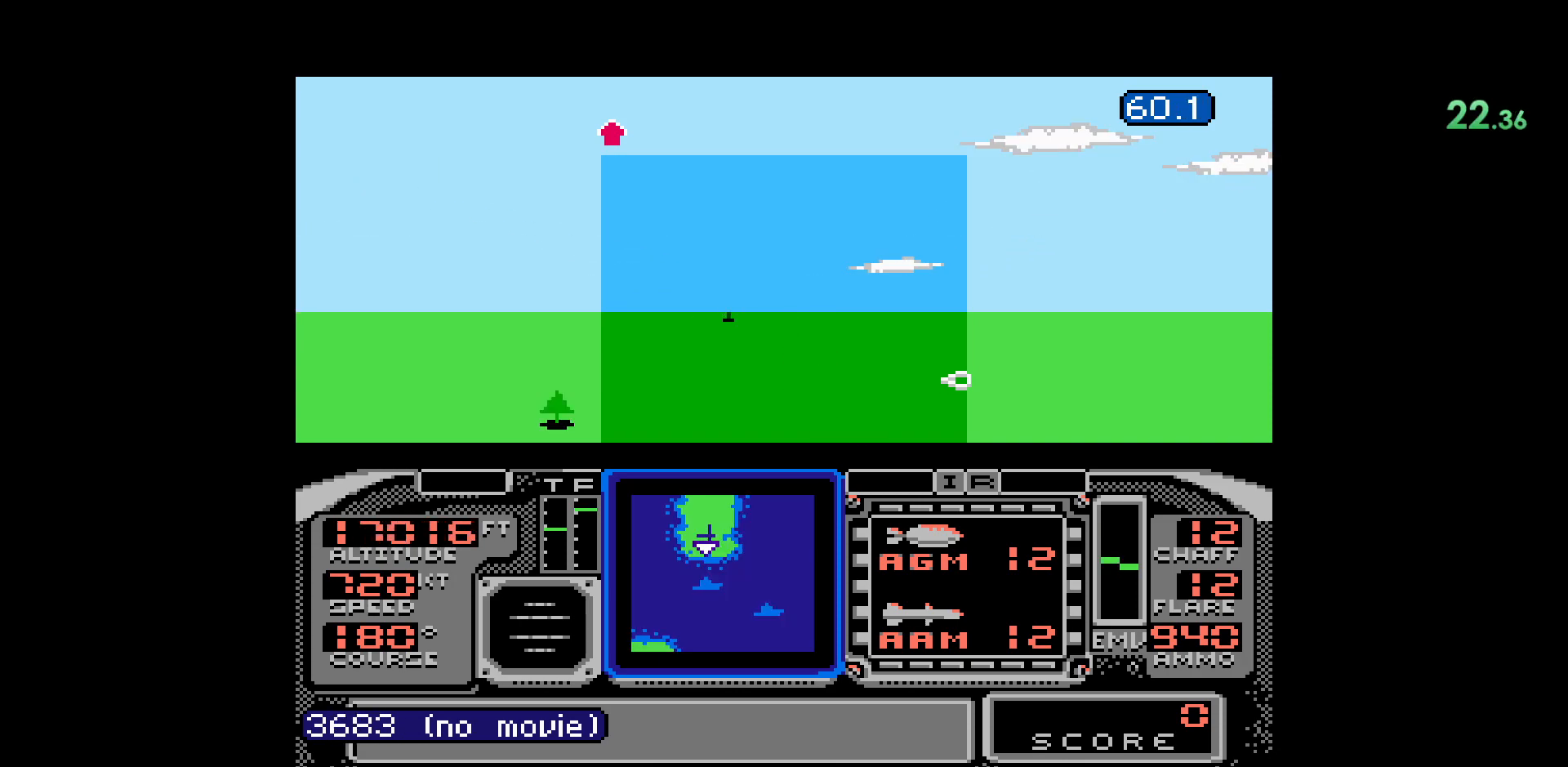
{"dt_ms": 500, "buttons": [], "events": []}
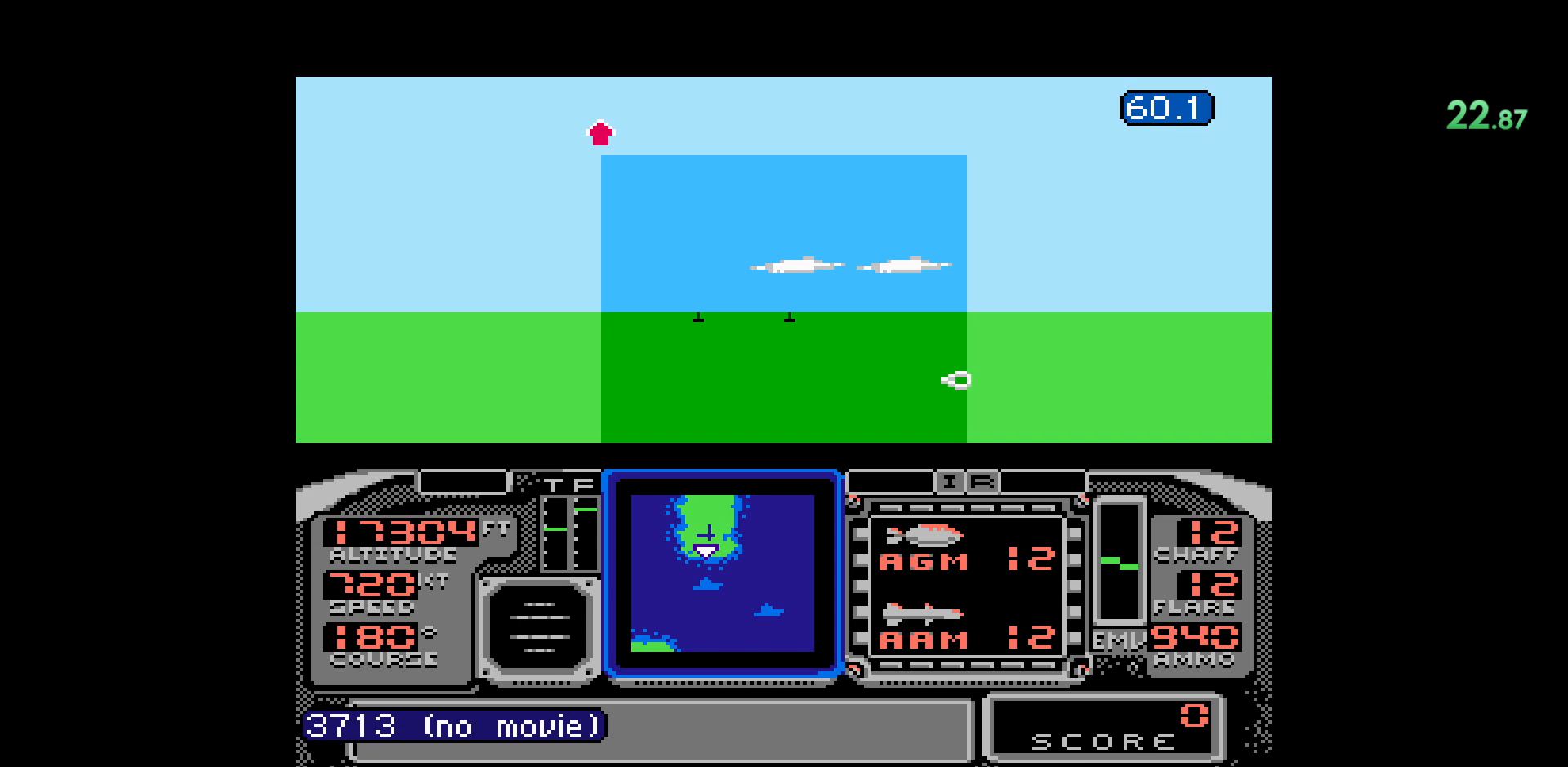
{"dt_ms": 500, "buttons": [], "events": []}
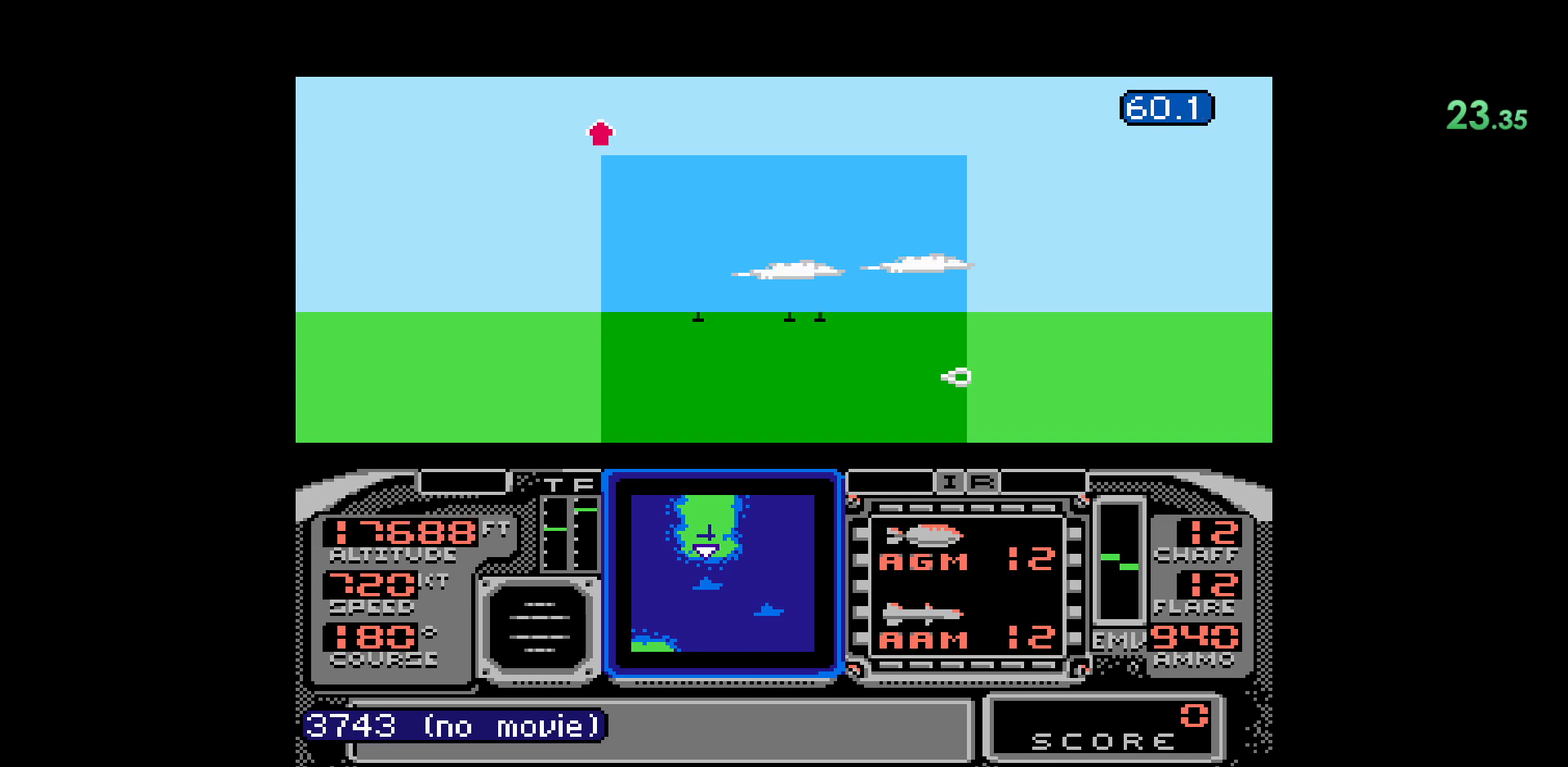
{"dt_ms": 500, "buttons": [], "events": []}
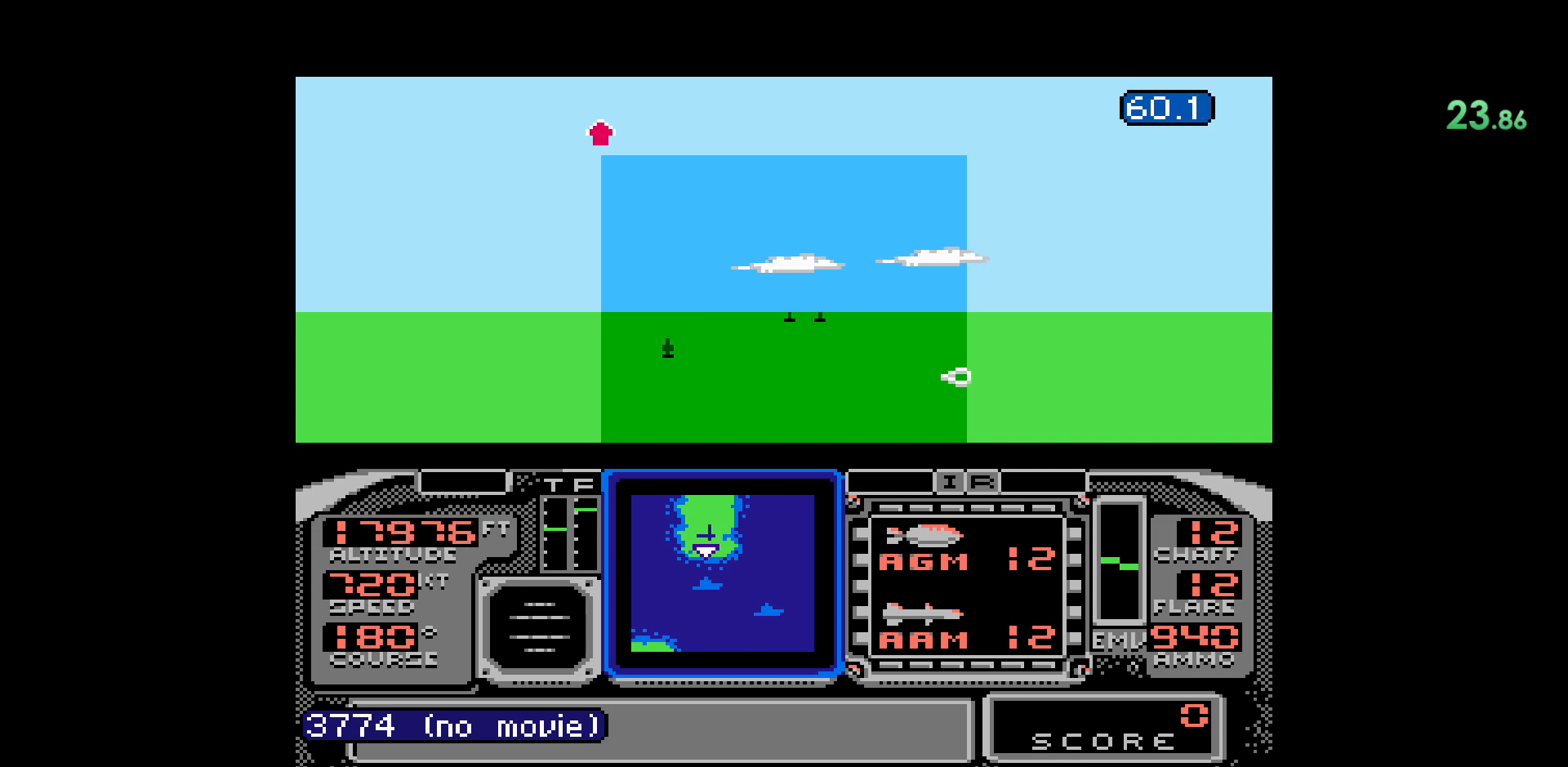
{"dt_ms": 500, "buttons": [], "events": []}
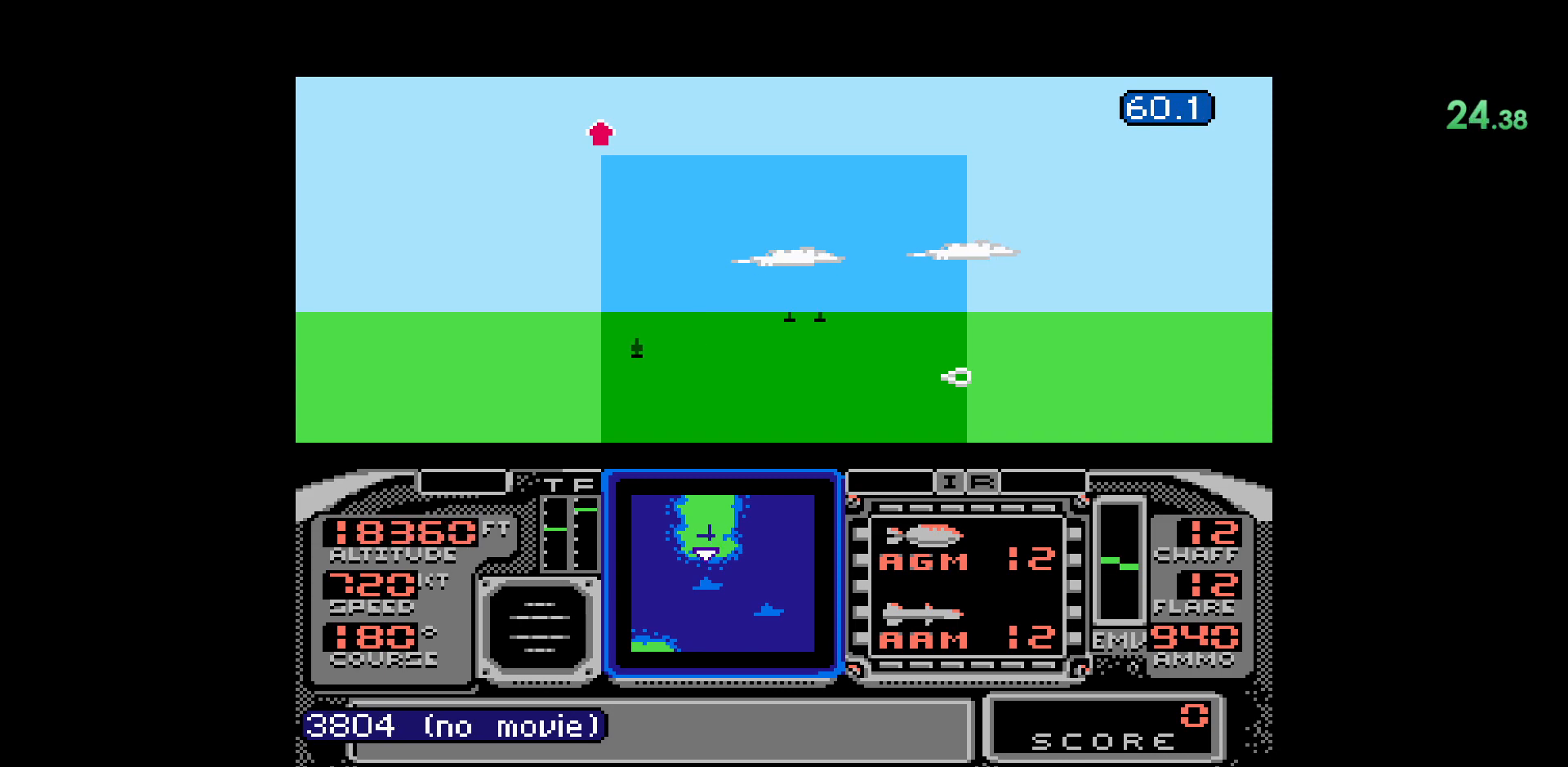
{"dt_ms": 500, "buttons": [], "events": []}
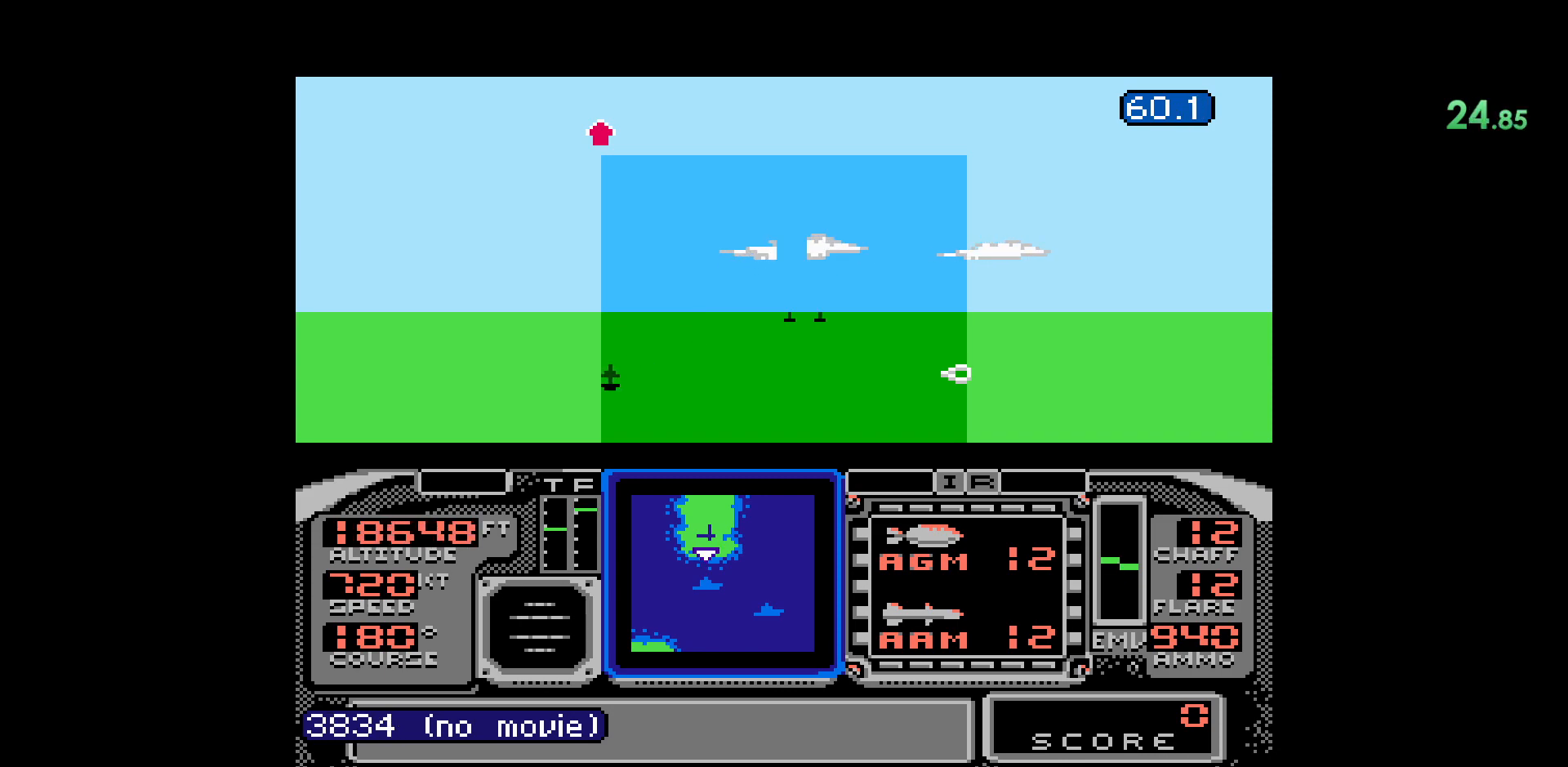
{"dt_ms": 500, "buttons": ["DPAD_UP"], "events": [[417, "DPAD_UP", "down"]]}
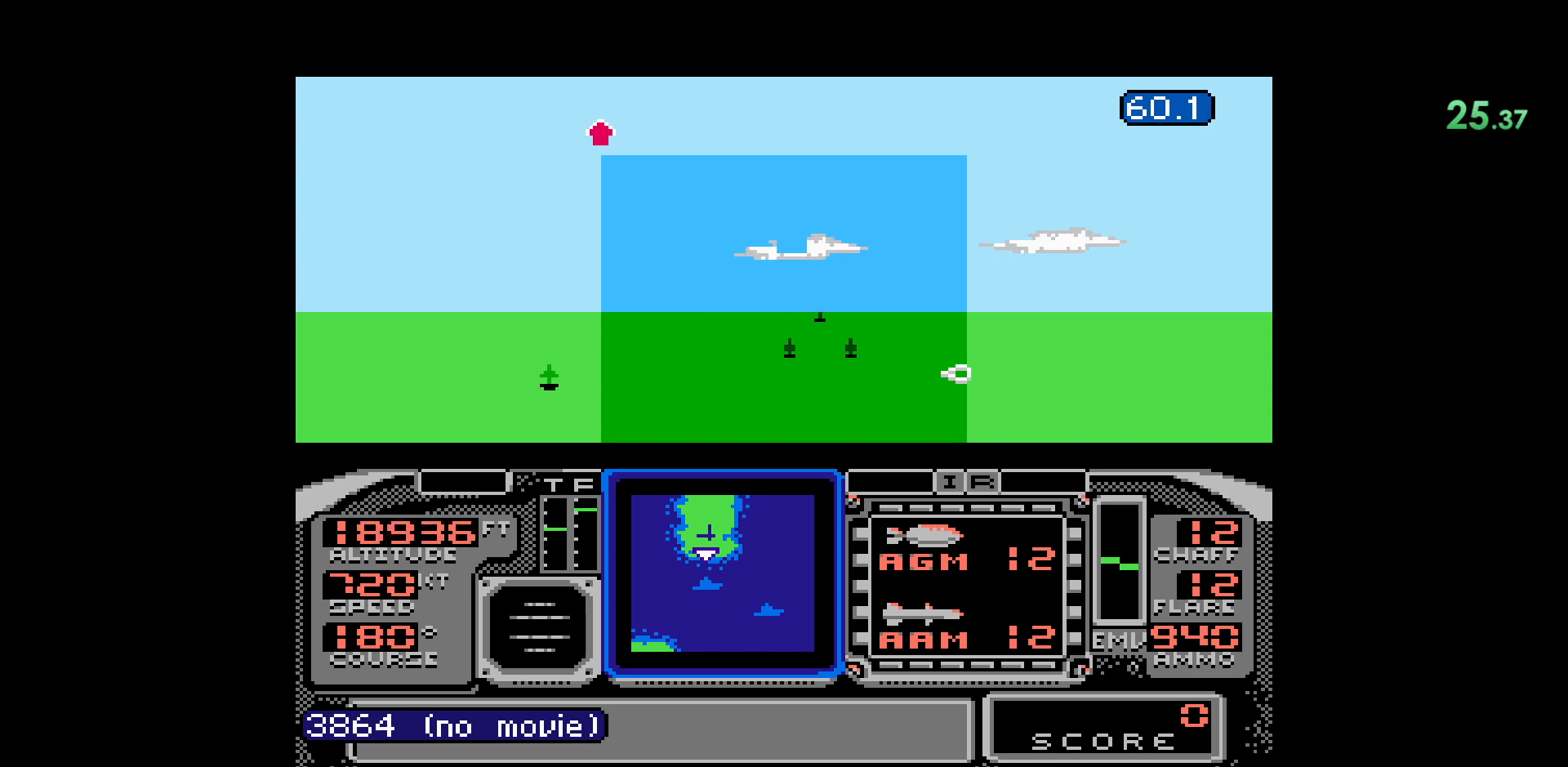
{"dt_ms": 500, "buttons": [], "events": [[117, "DPAD_UP", "up"]]}
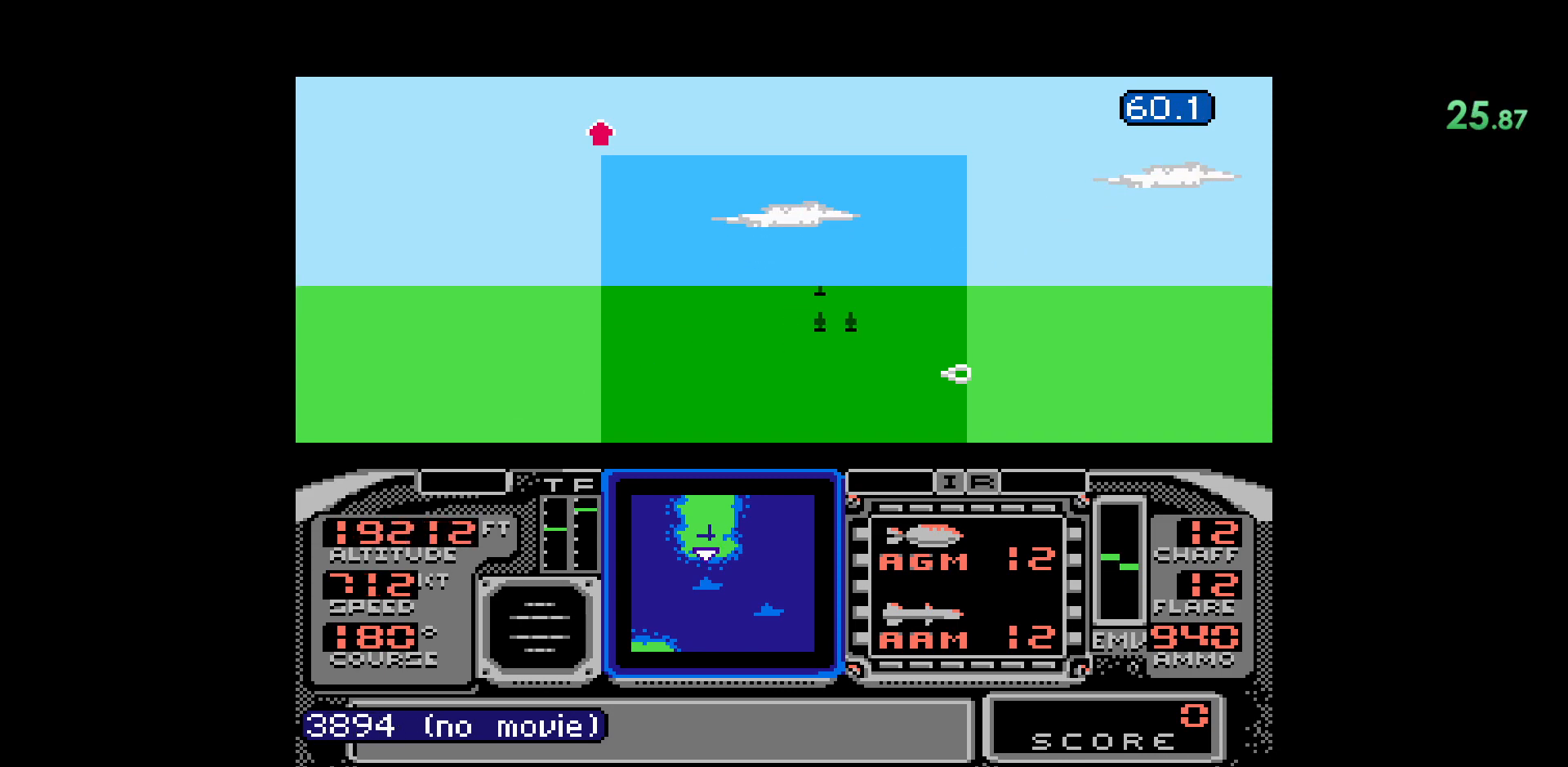
{"dt_ms": 500, "buttons": ["DPAD_UP"], "events": [[433, "DPAD_UP", "down"]]}
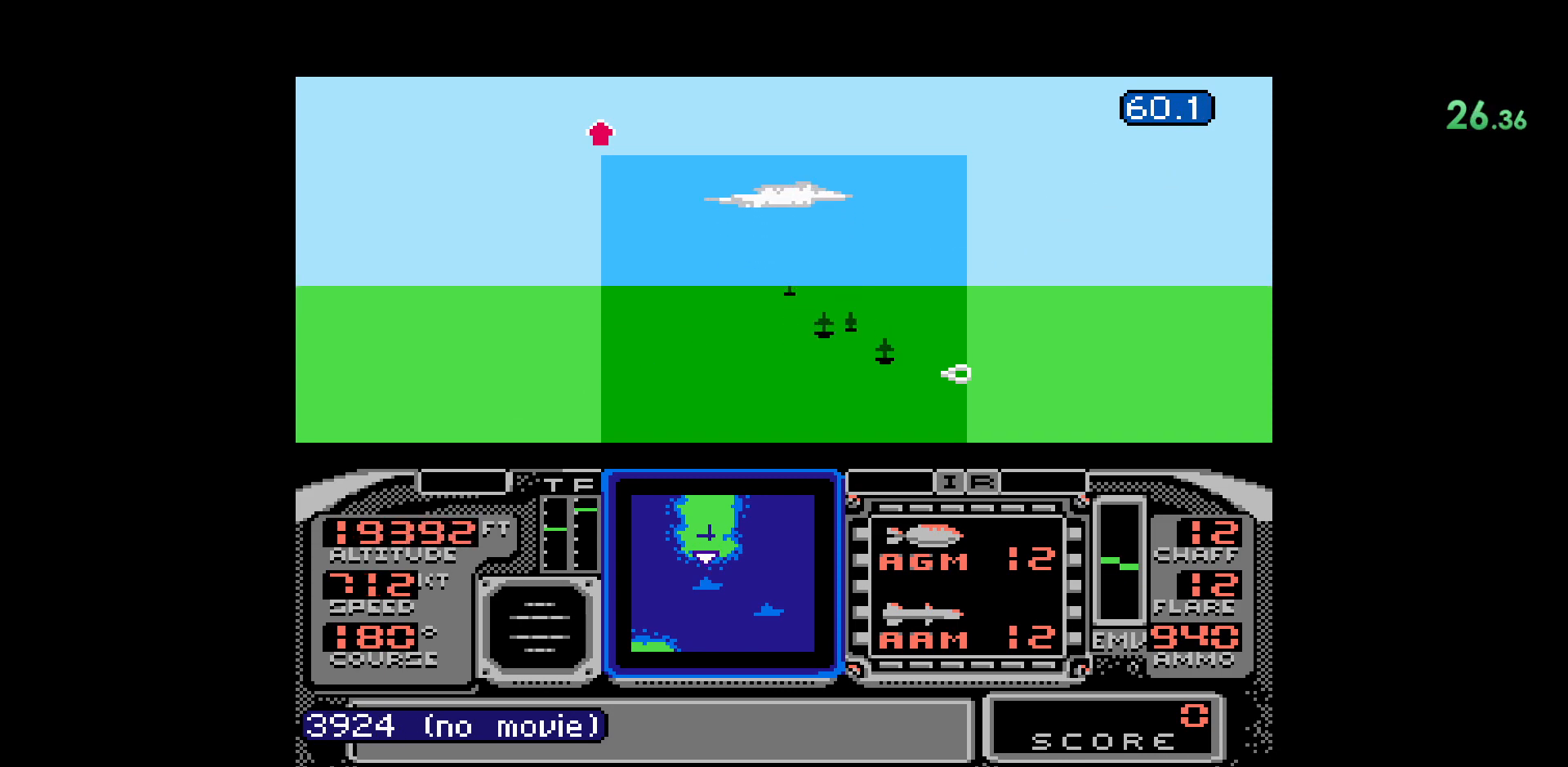
{"dt_ms": 500, "buttons": [], "events": [[100, "DPAD_UP", "up"]]}